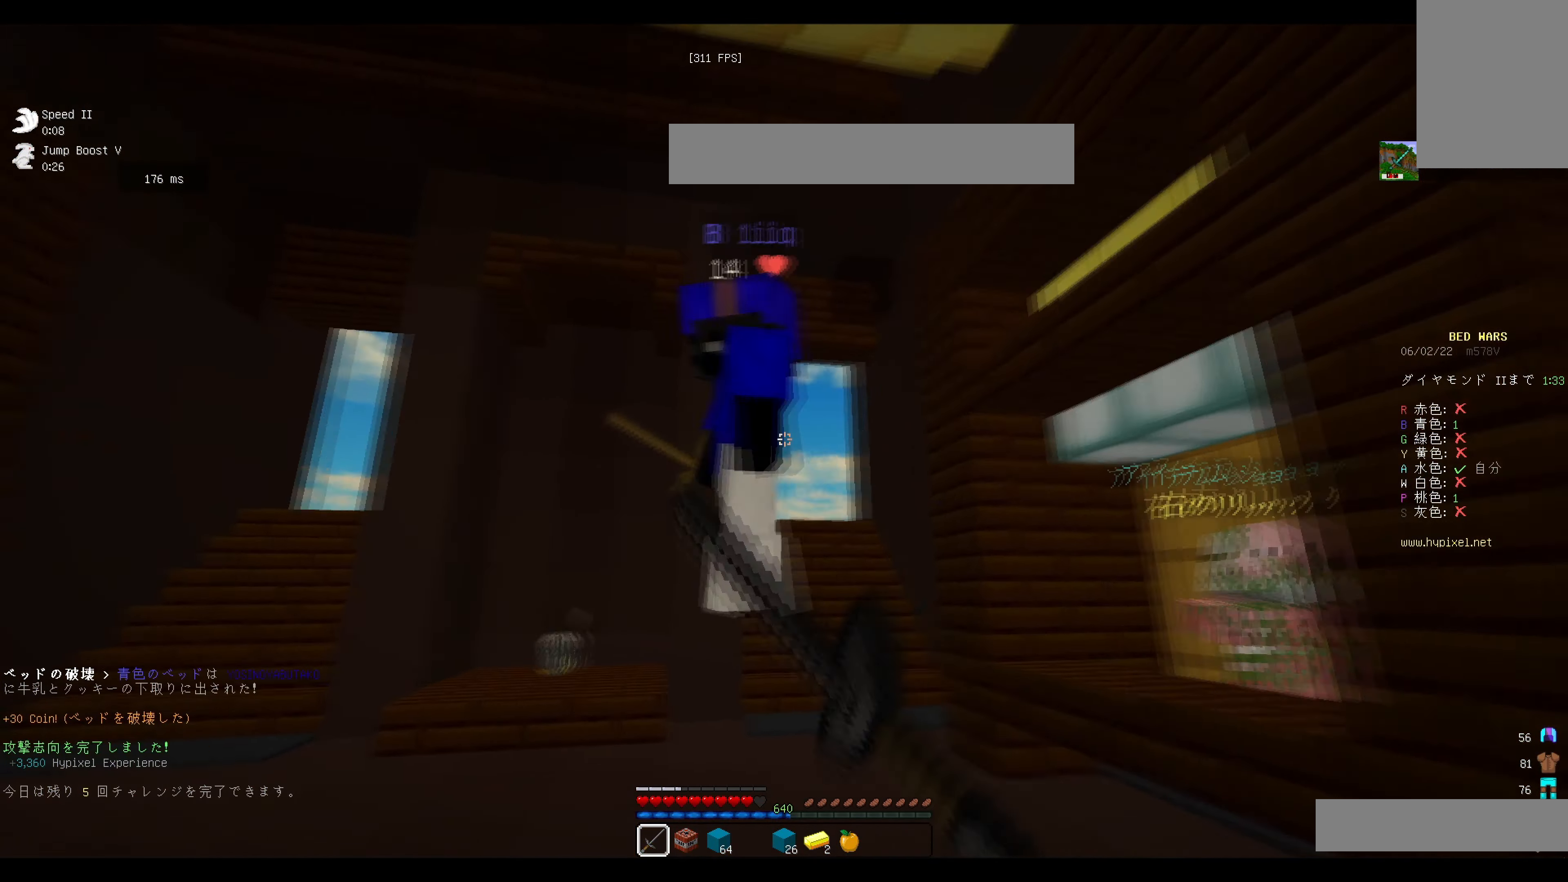
Gameplay with keyboard and mouse; each line is a JSON object with the keys and mouse buttons held at the frame after it. "events" lists presses ("down") and releases ("up") of "a", "d", "s", "w", "mouse_left" and "mouse_right" between this image and that frame as [ms after this image, input, new state], when the widget could be followed in between. "mouse_left", "mouse_right" = the "left", "right" buttons of the "mouse" list. No other keys are recorded. Fast repeated clicks can show as one long hold. Mouse movement is not recorded.
{"keys": ["a", "w"], "mouse": ["left"], "events": [[100, "d", "down"], [317, "a", "down"], [317, "w", "up"], [350, "d", "up"], [434, "w", "down"]]}
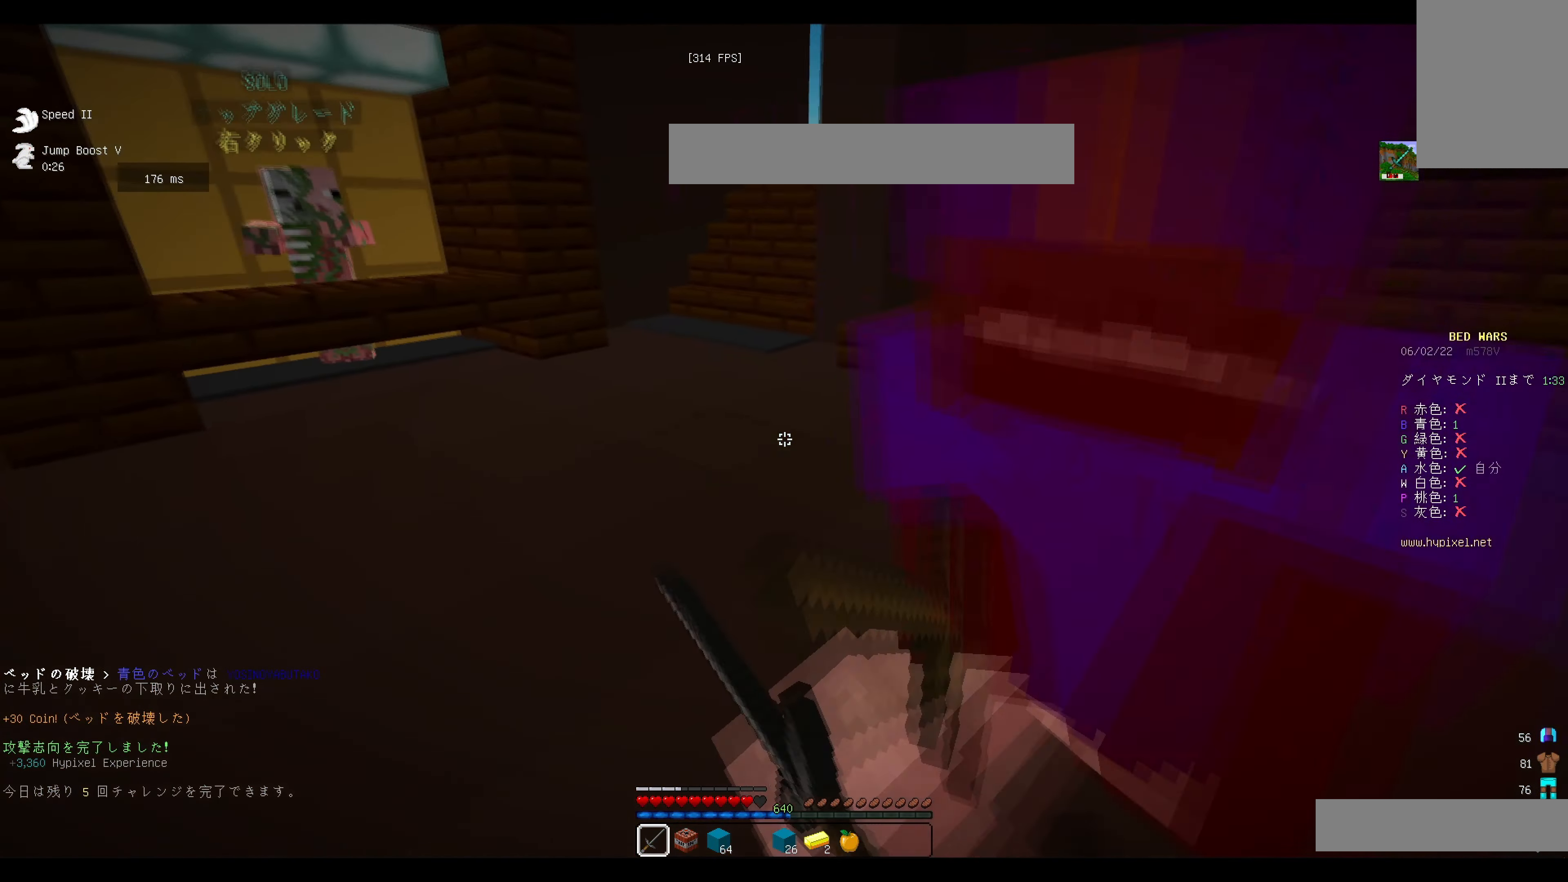
{"keys": ["w"], "mouse": ["left"], "events": [[284, "a", "up"]]}
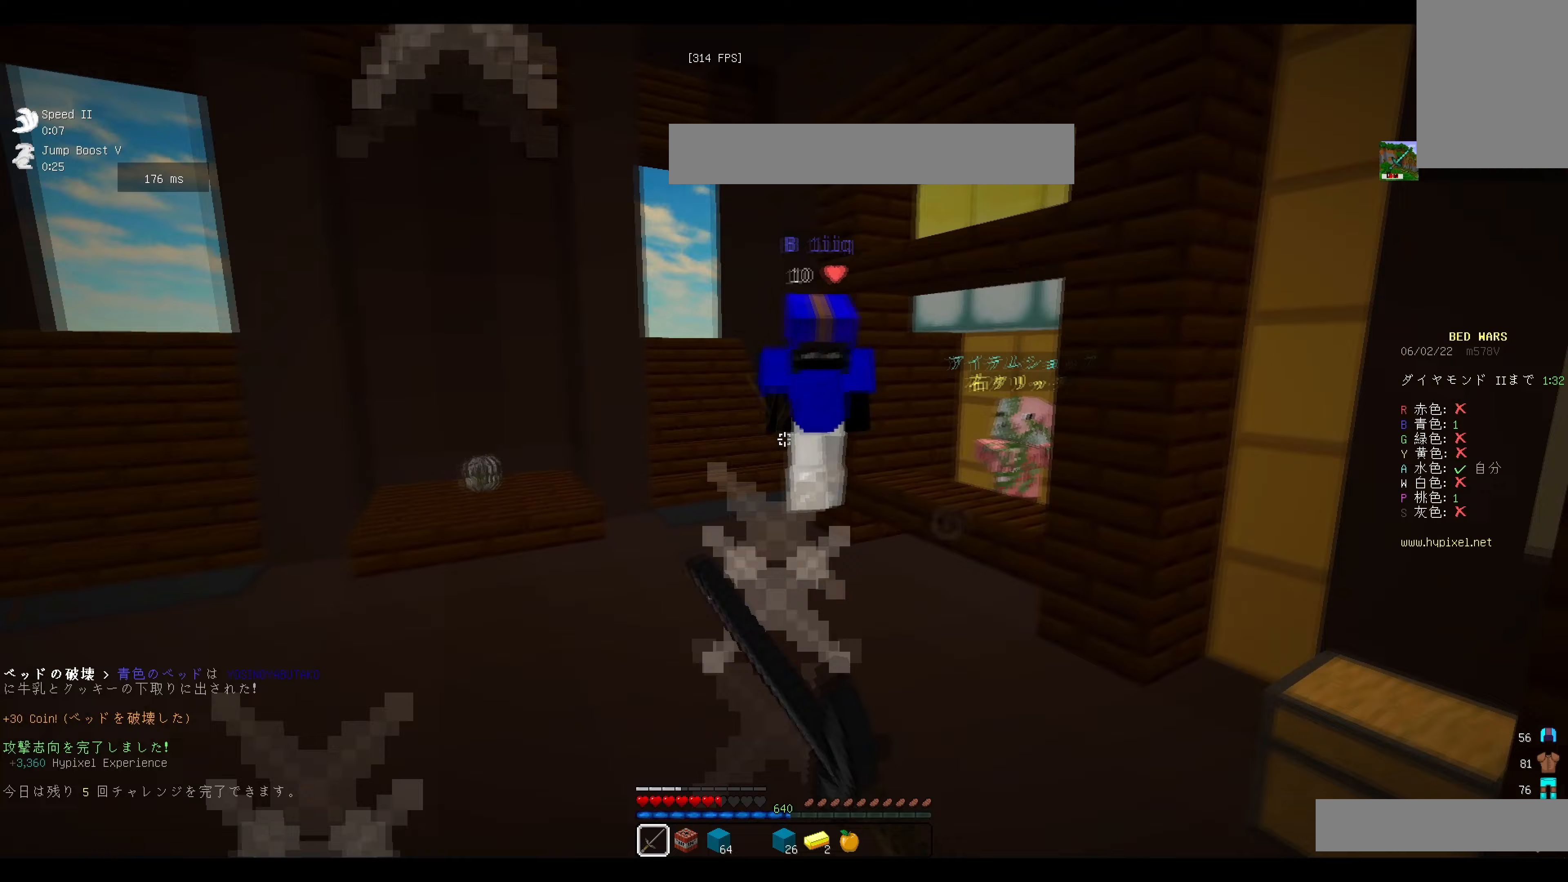
{"keys": ["a", "w"], "mouse": ["left"], "events": [[450, "a", "down"]]}
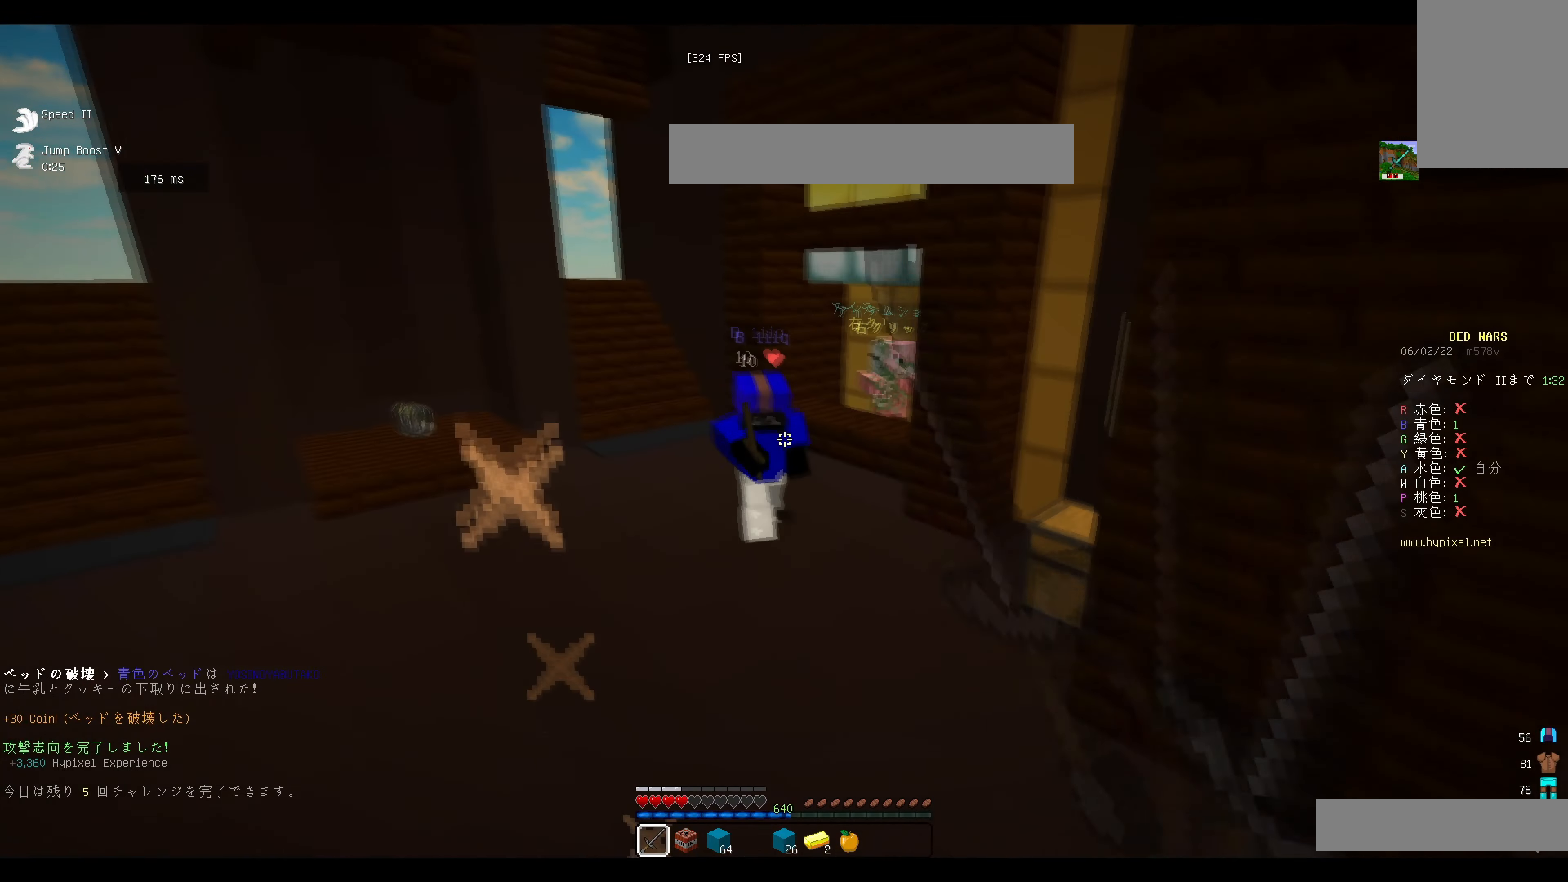
{"keys": ["a", "w"], "mouse": ["left"], "events": []}
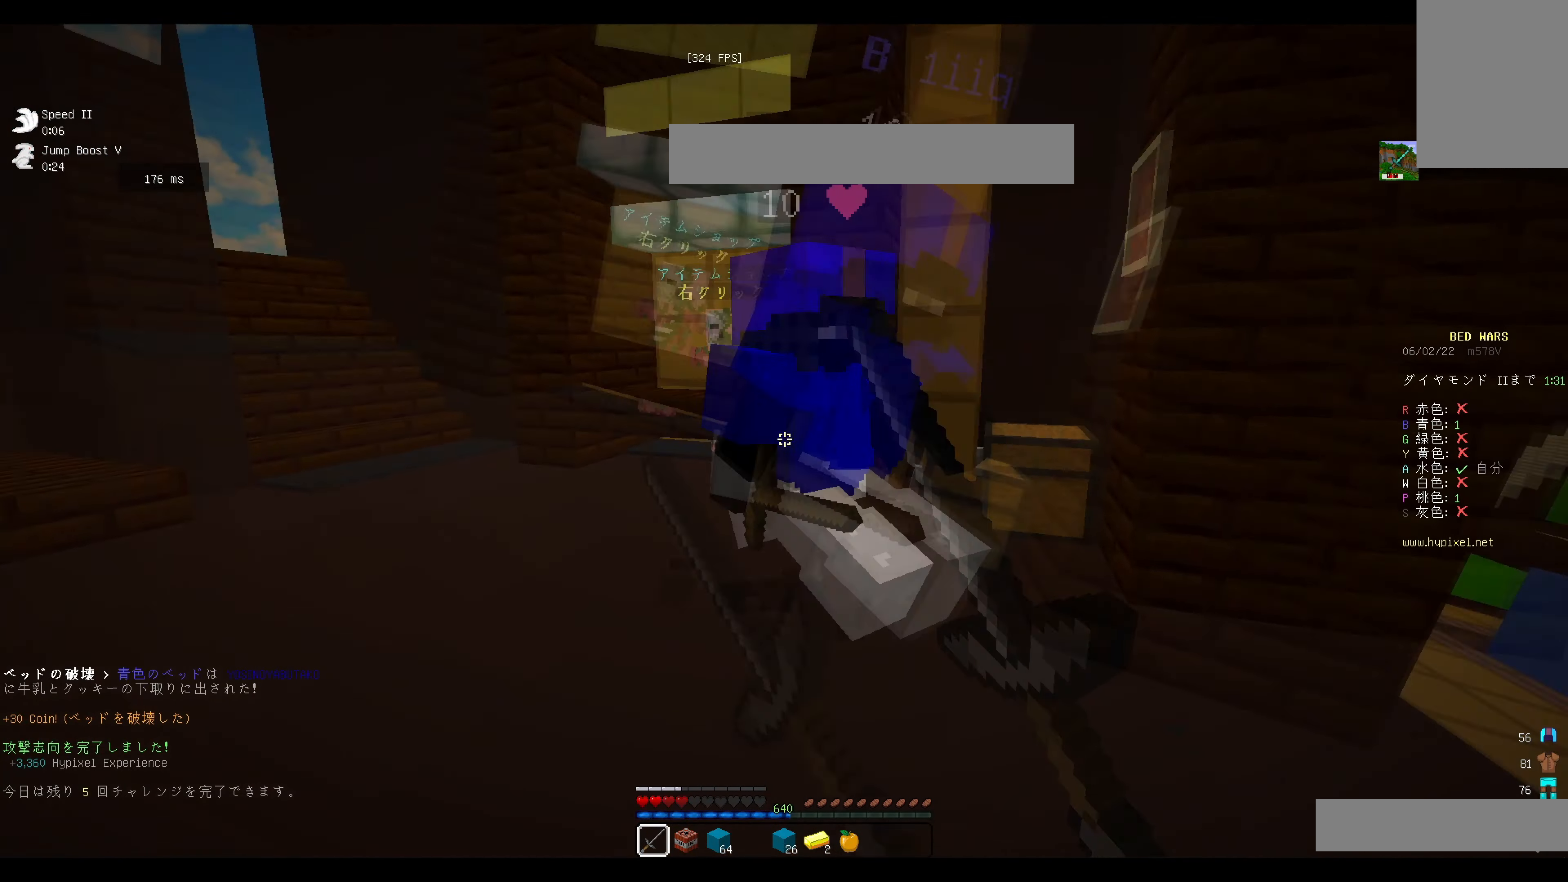
{"keys": ["w"], "mouse": ["left"], "events": [[17, "d", "down"], [50, "a", "up"], [67, "w", "up"], [200, "w", "down"], [400, "d", "up"]]}
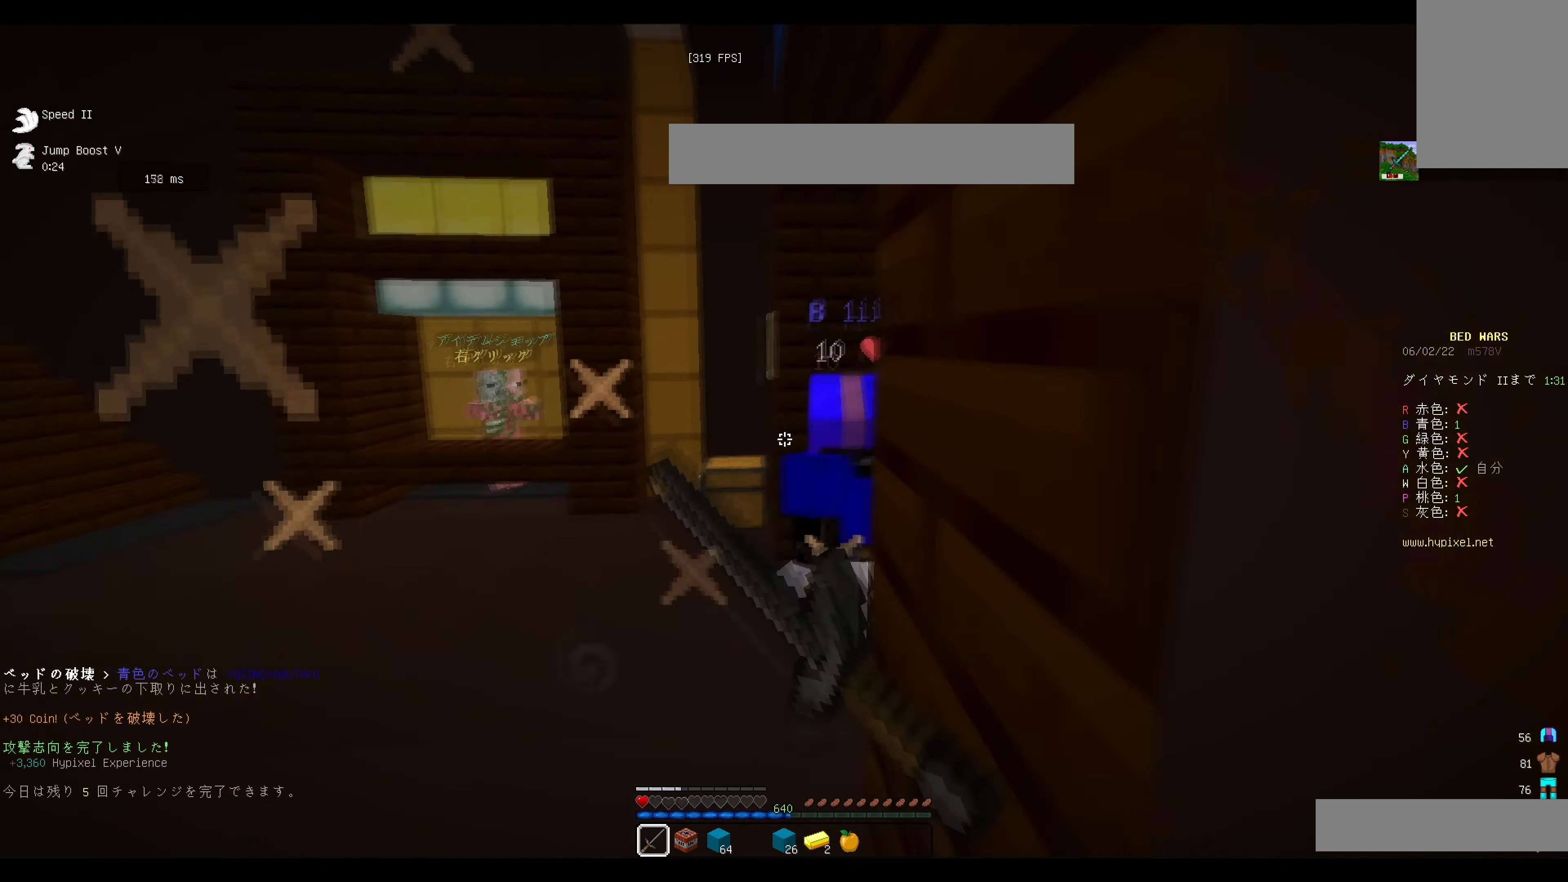
{"keys": ["d"], "mouse": ["left"], "events": [[316, "a", "down"], [467, "d", "down"], [467, "w", "up"], [500, "a", "up"]]}
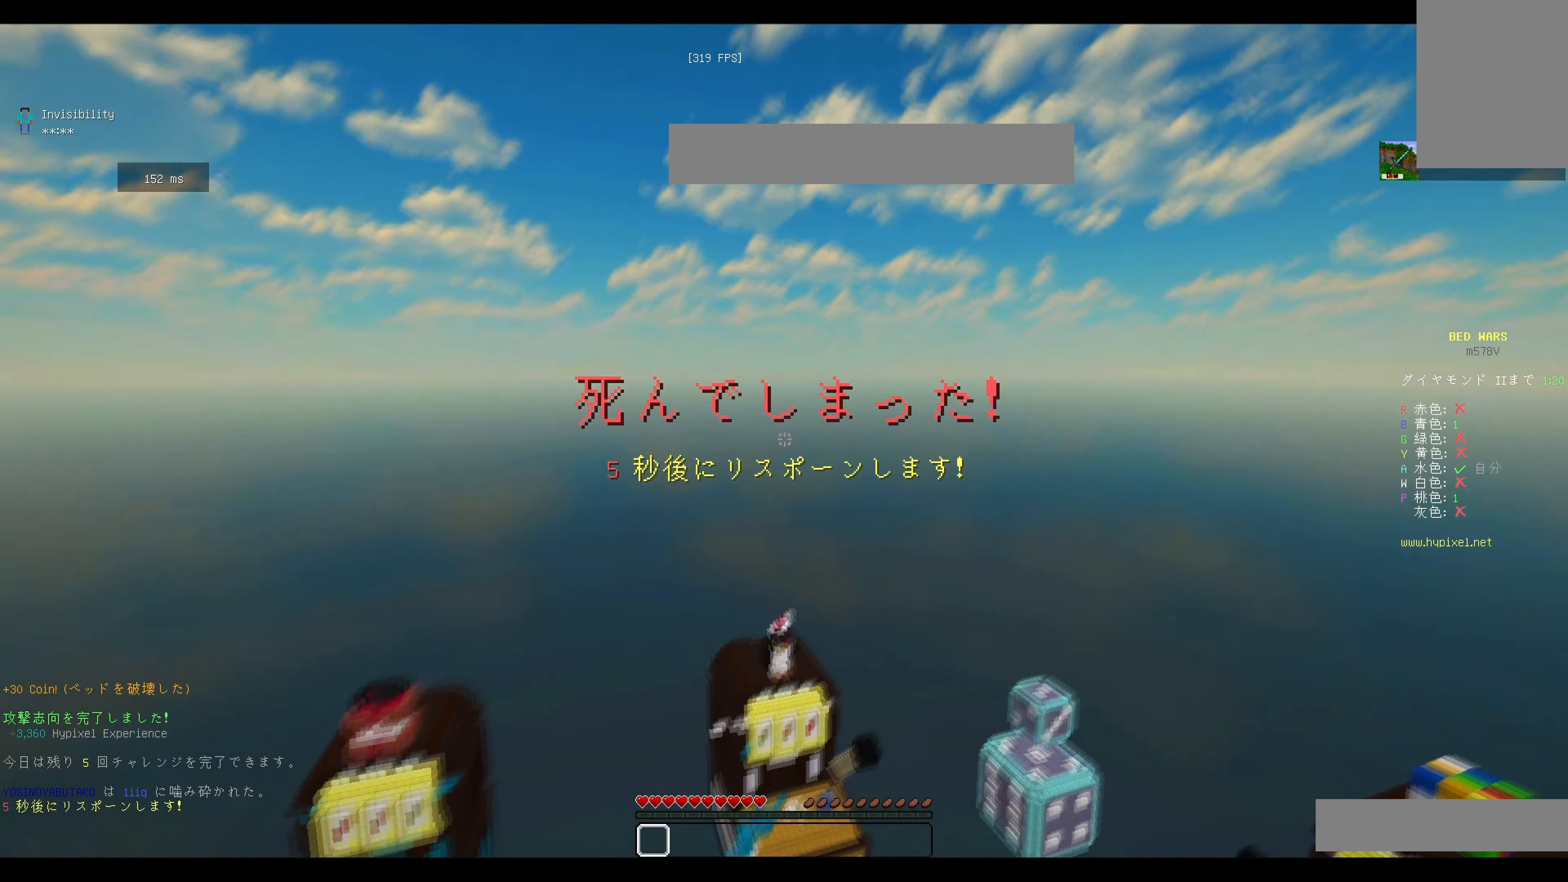
{"keys": ["w"], "mouse": ["left"], "events": [[100, "d", "up"], [117, "w", "down"], [150, "mouse_left", "up"], [450, "mouse_left", "down"]]}
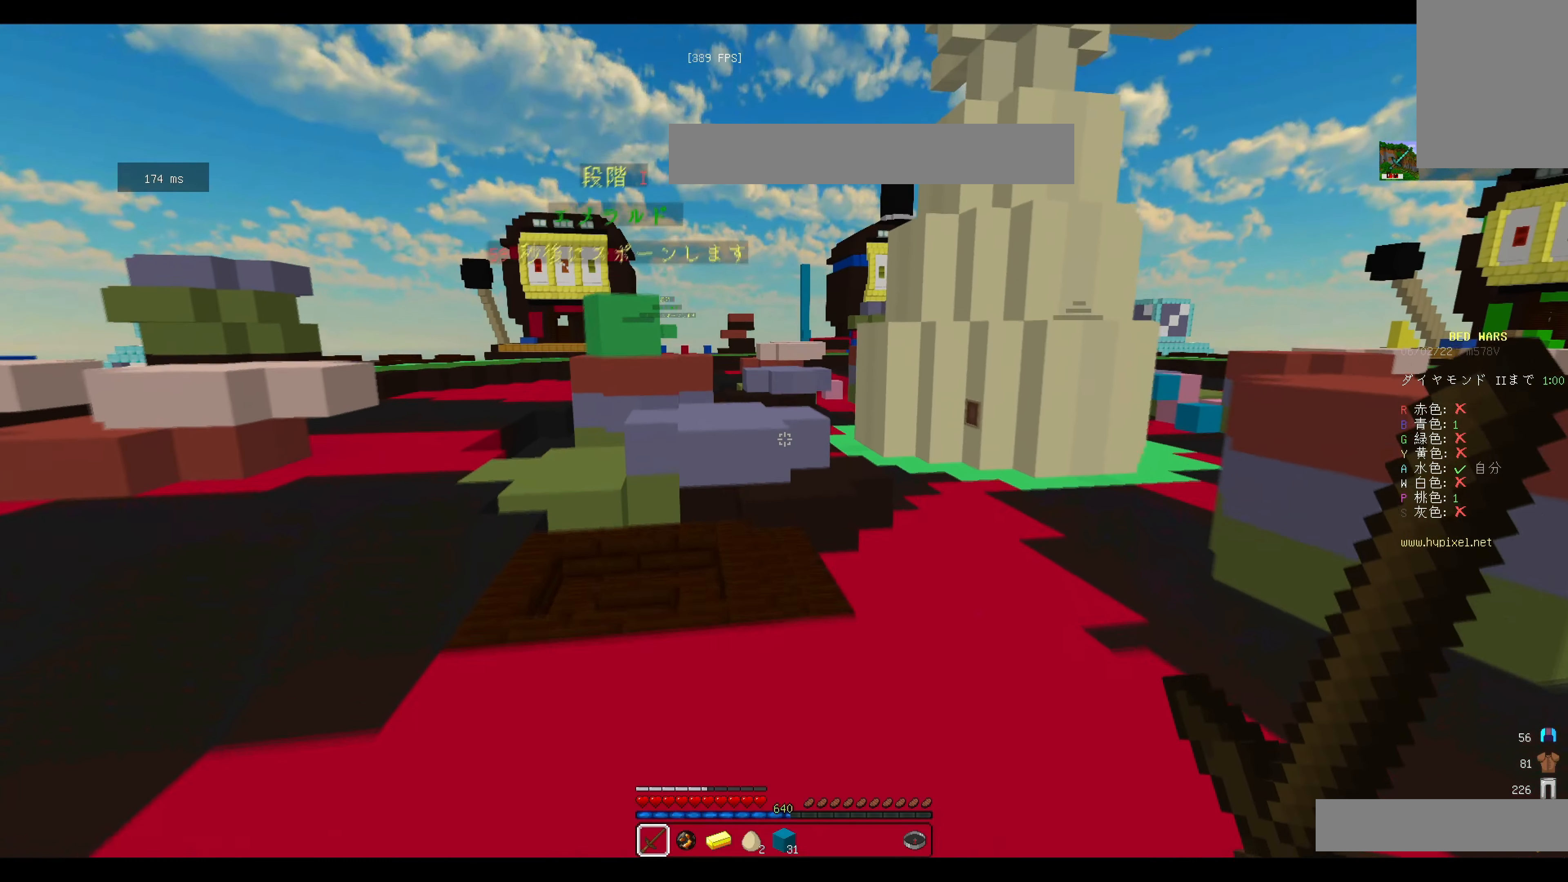
{"keys": ["w"], "mouse": [], "events": [[83, "mouse_left", "up"]]}
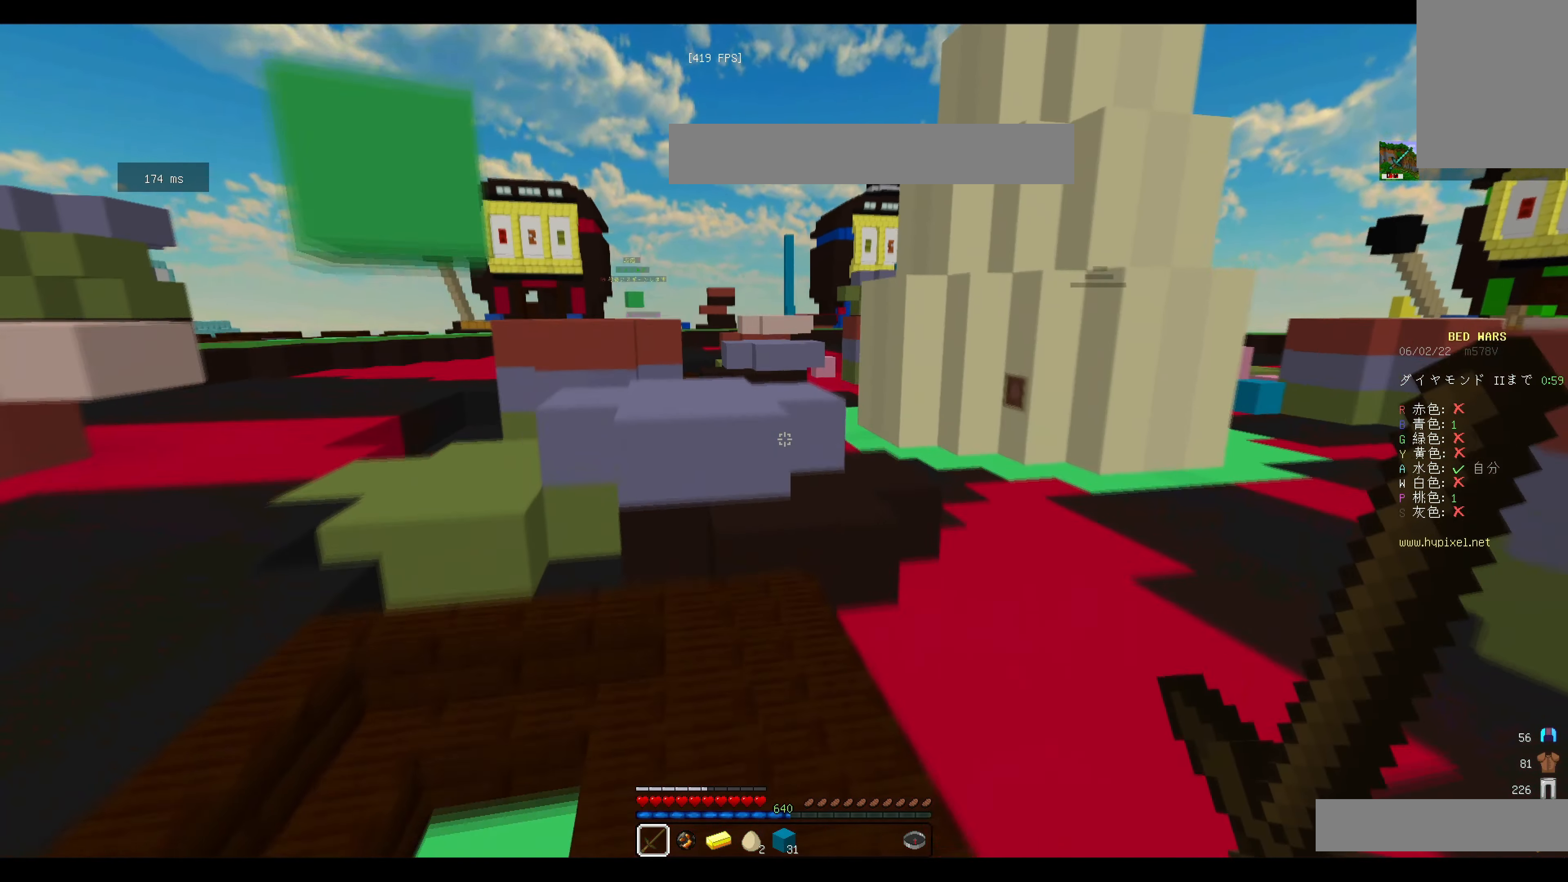
{"keys": ["w"], "mouse": [], "events": [[133, "a", "down"], [317, "a", "up"]]}
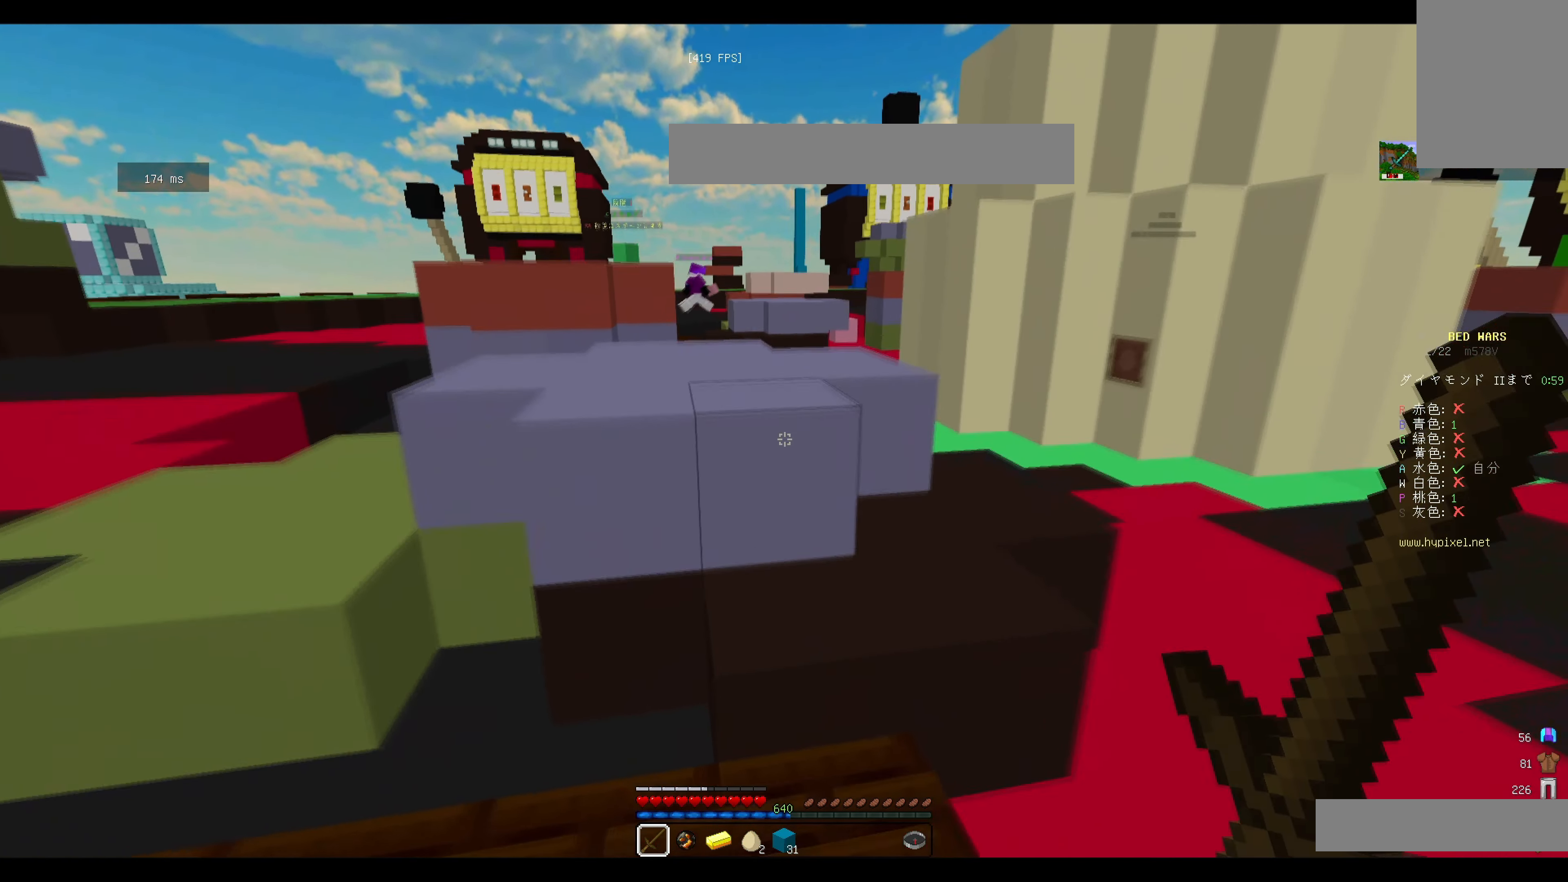
{"keys": ["w"], "mouse": [], "events": []}
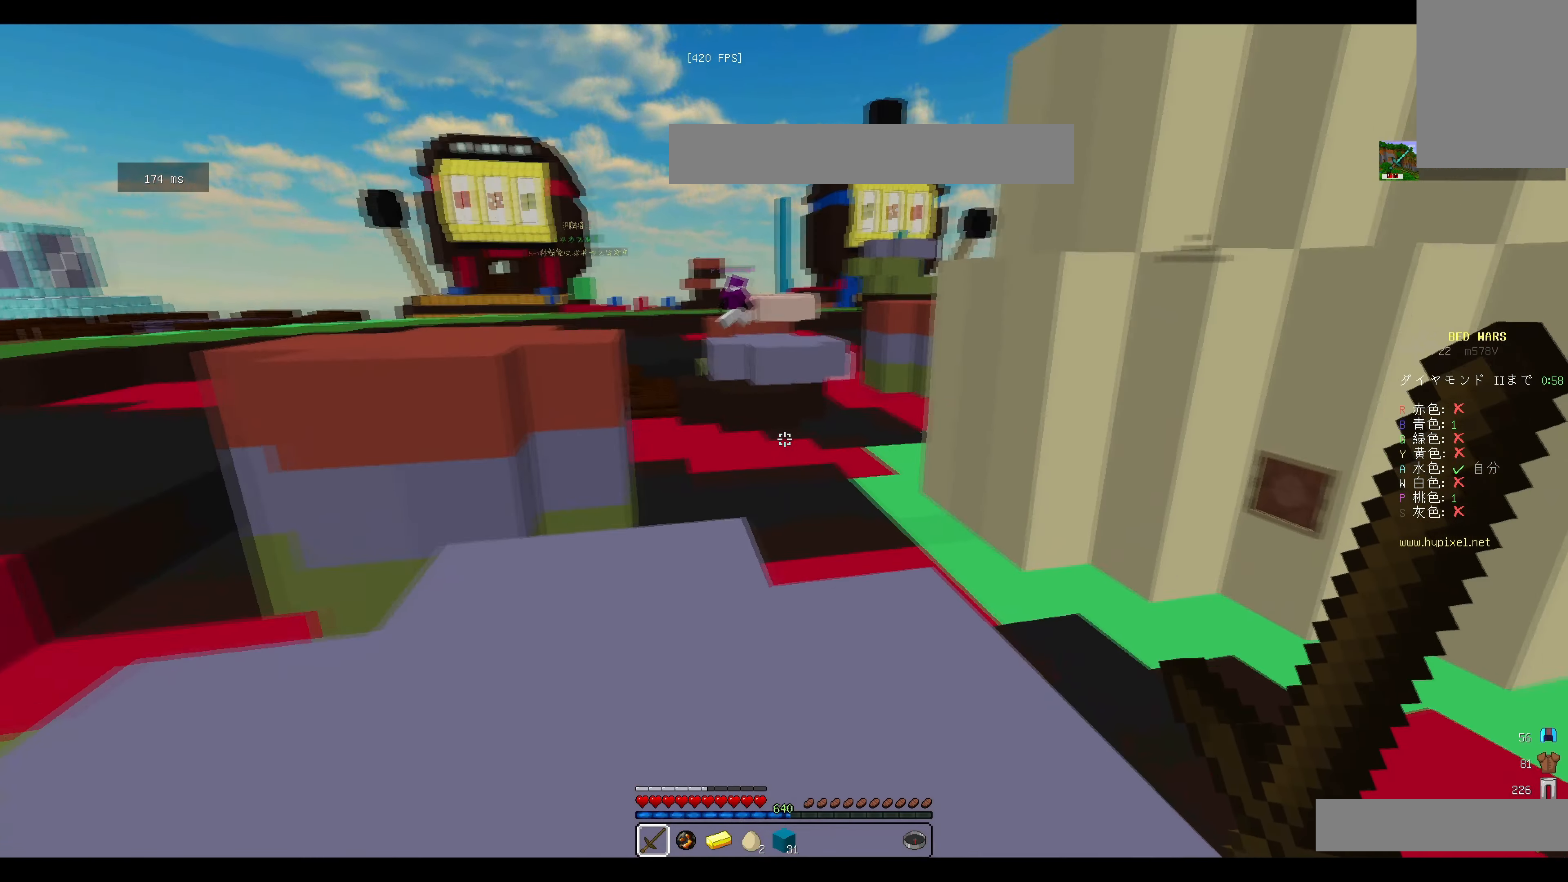
{"keys": ["w"], "mouse": [], "events": []}
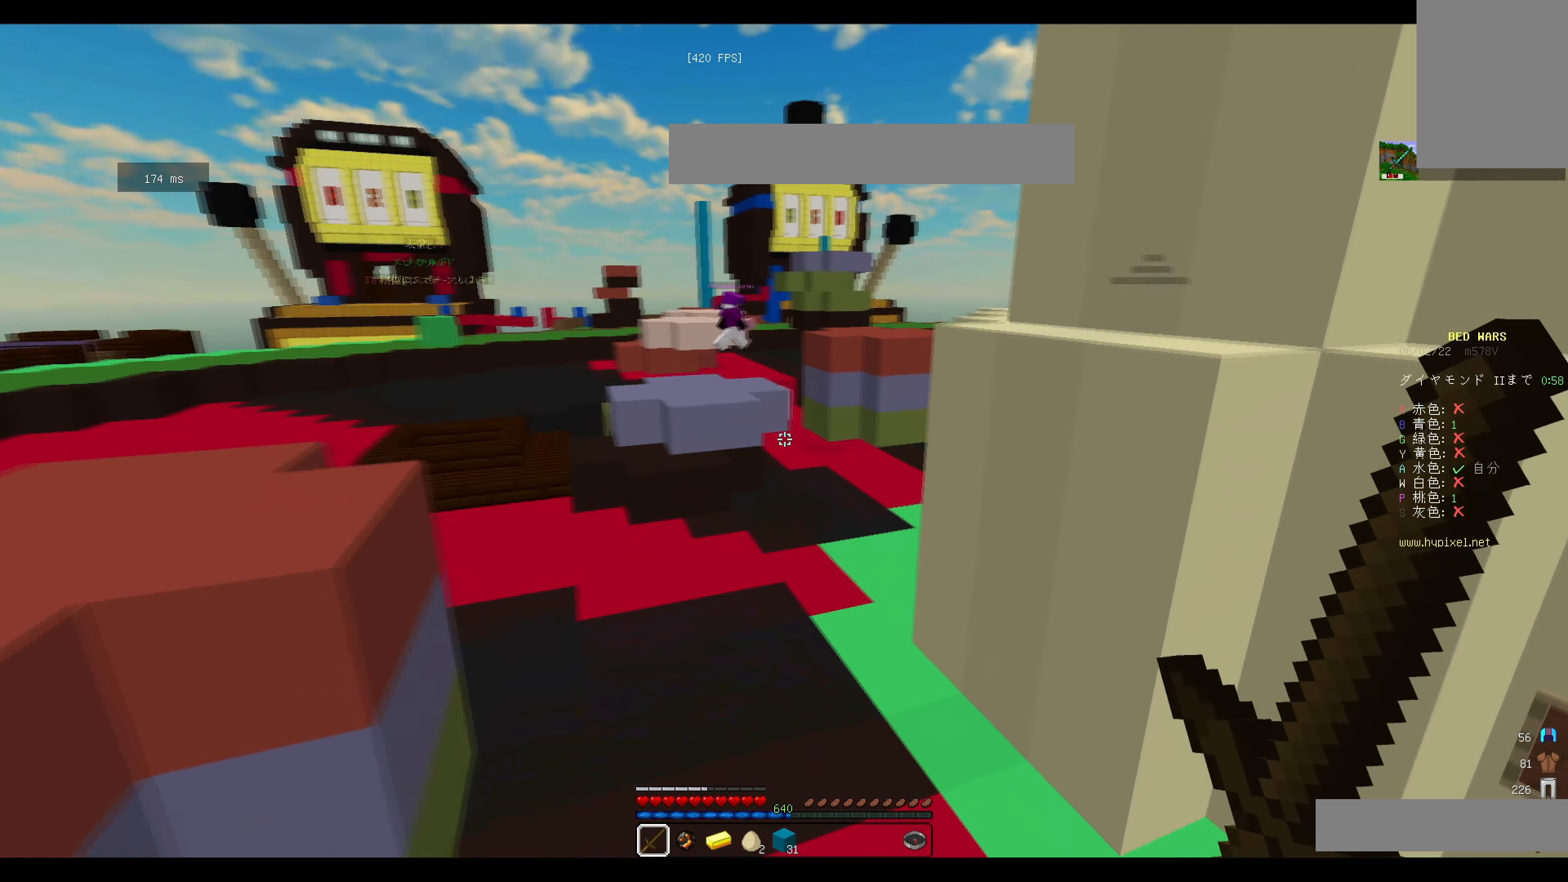
{"keys": ["w"], "mouse": [], "events": []}
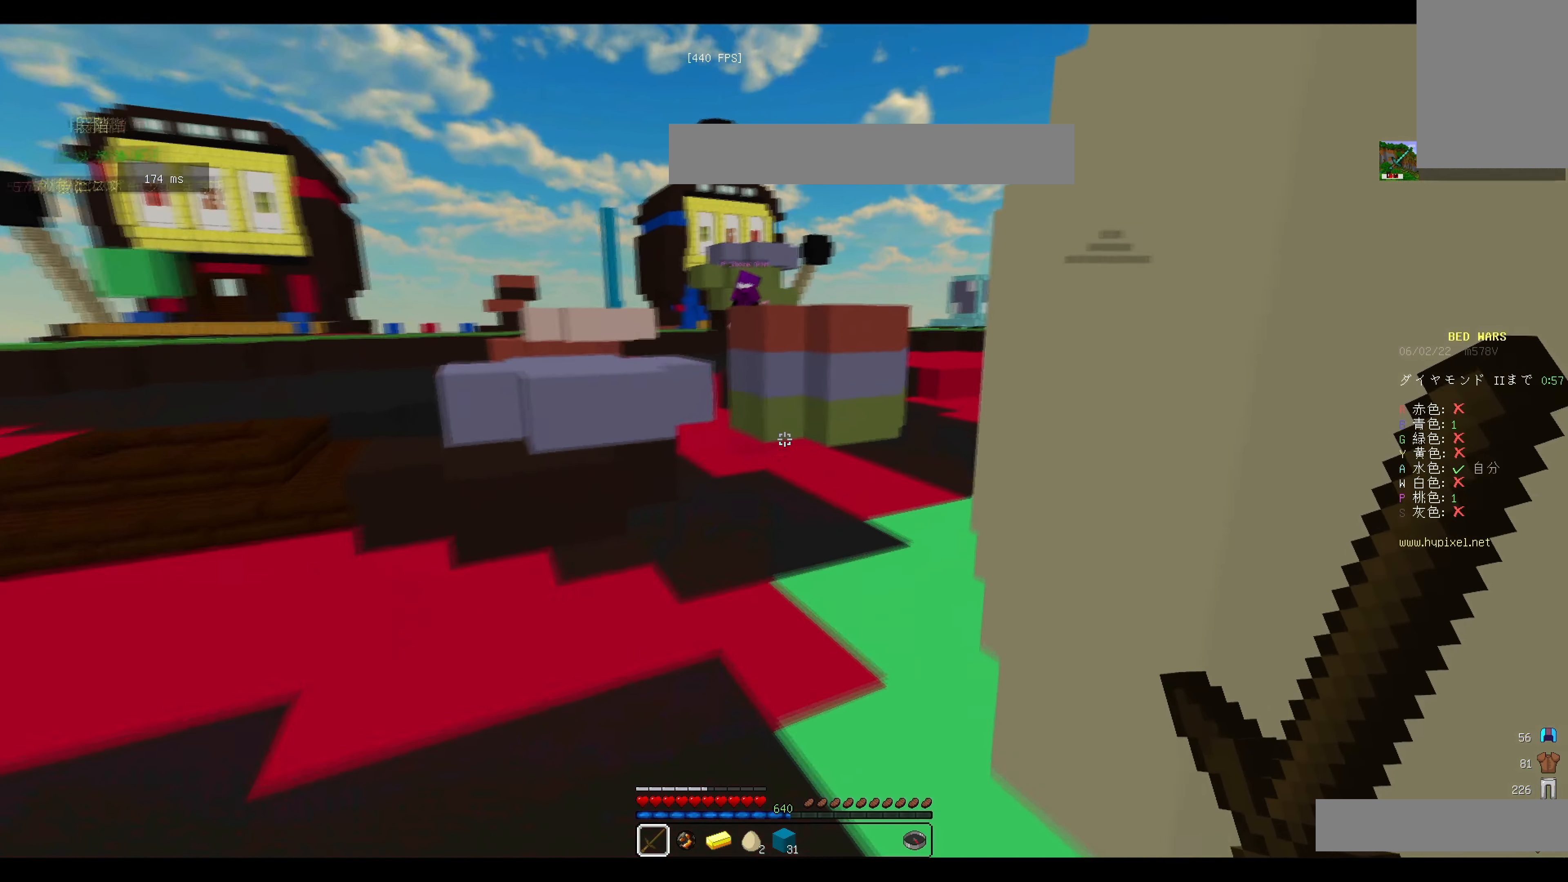
{"keys": ["d", "w"], "mouse": [], "events": [[451, "d", "down"]]}
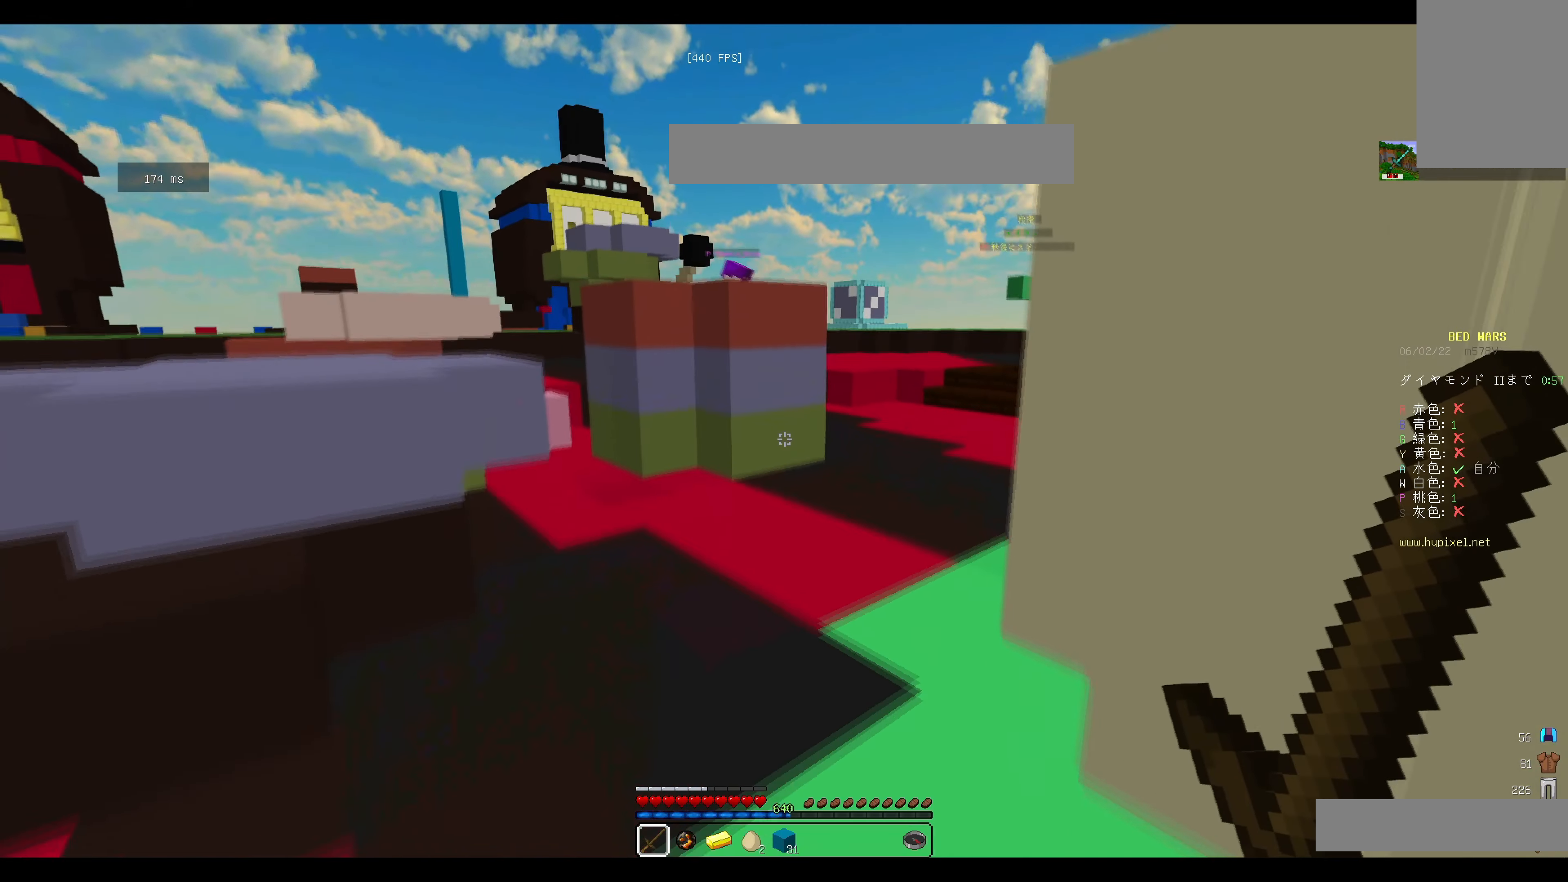
{"keys": ["d", "w"], "mouse": [], "events": [[184, "d", "up"], [367, "d", "down"], [367, "mouse_left", "down"], [417, "mouse_left", "up"]]}
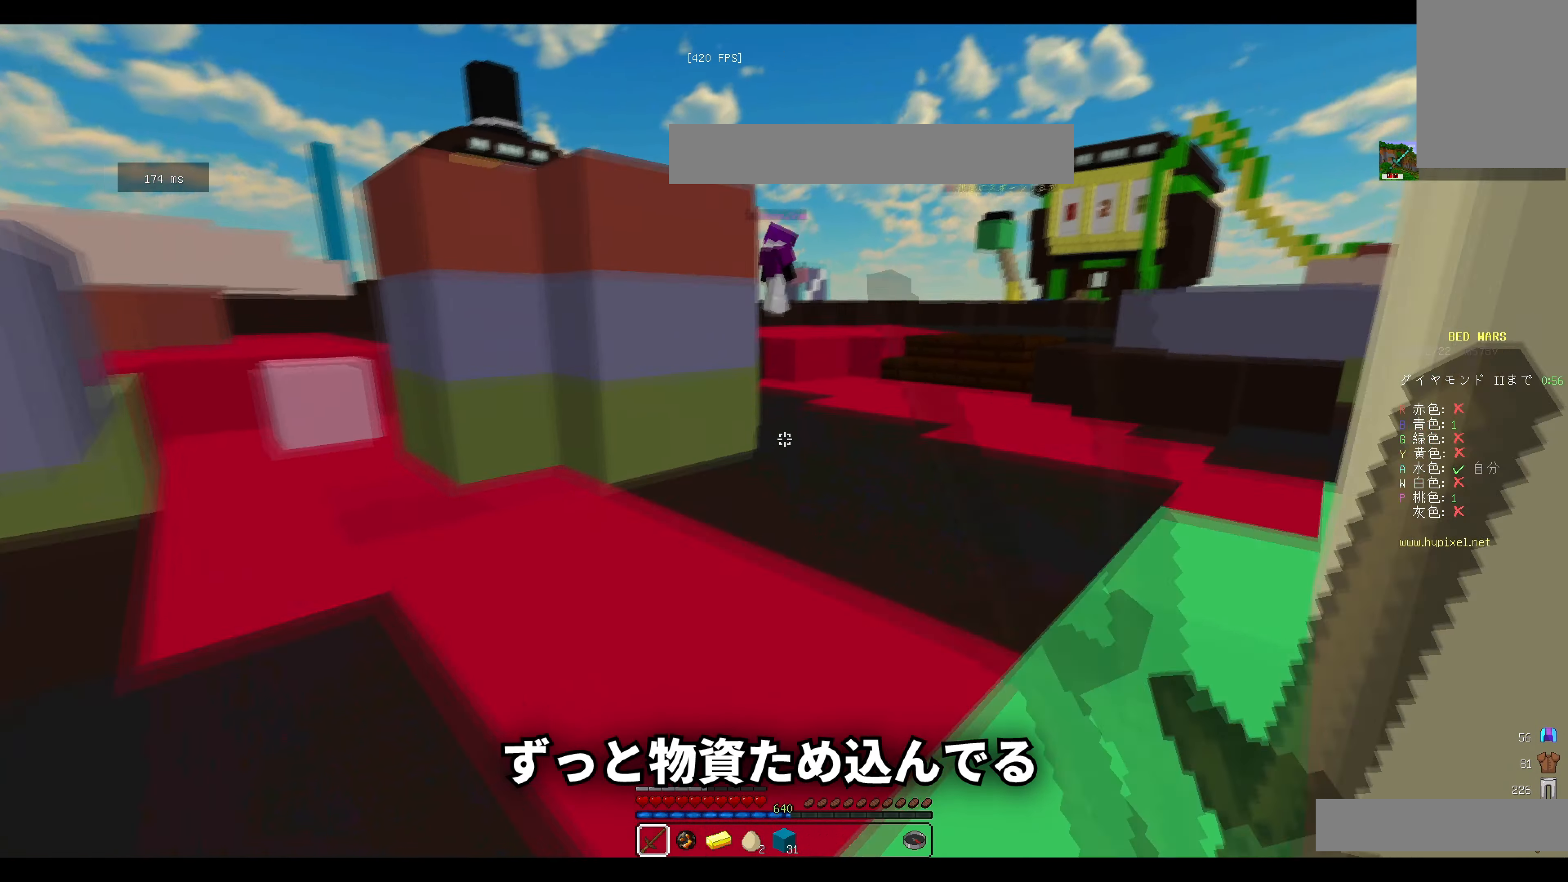
{"keys": ["d", "w"], "mouse": ["left"], "events": [[16, "mouse_left", "down"]]}
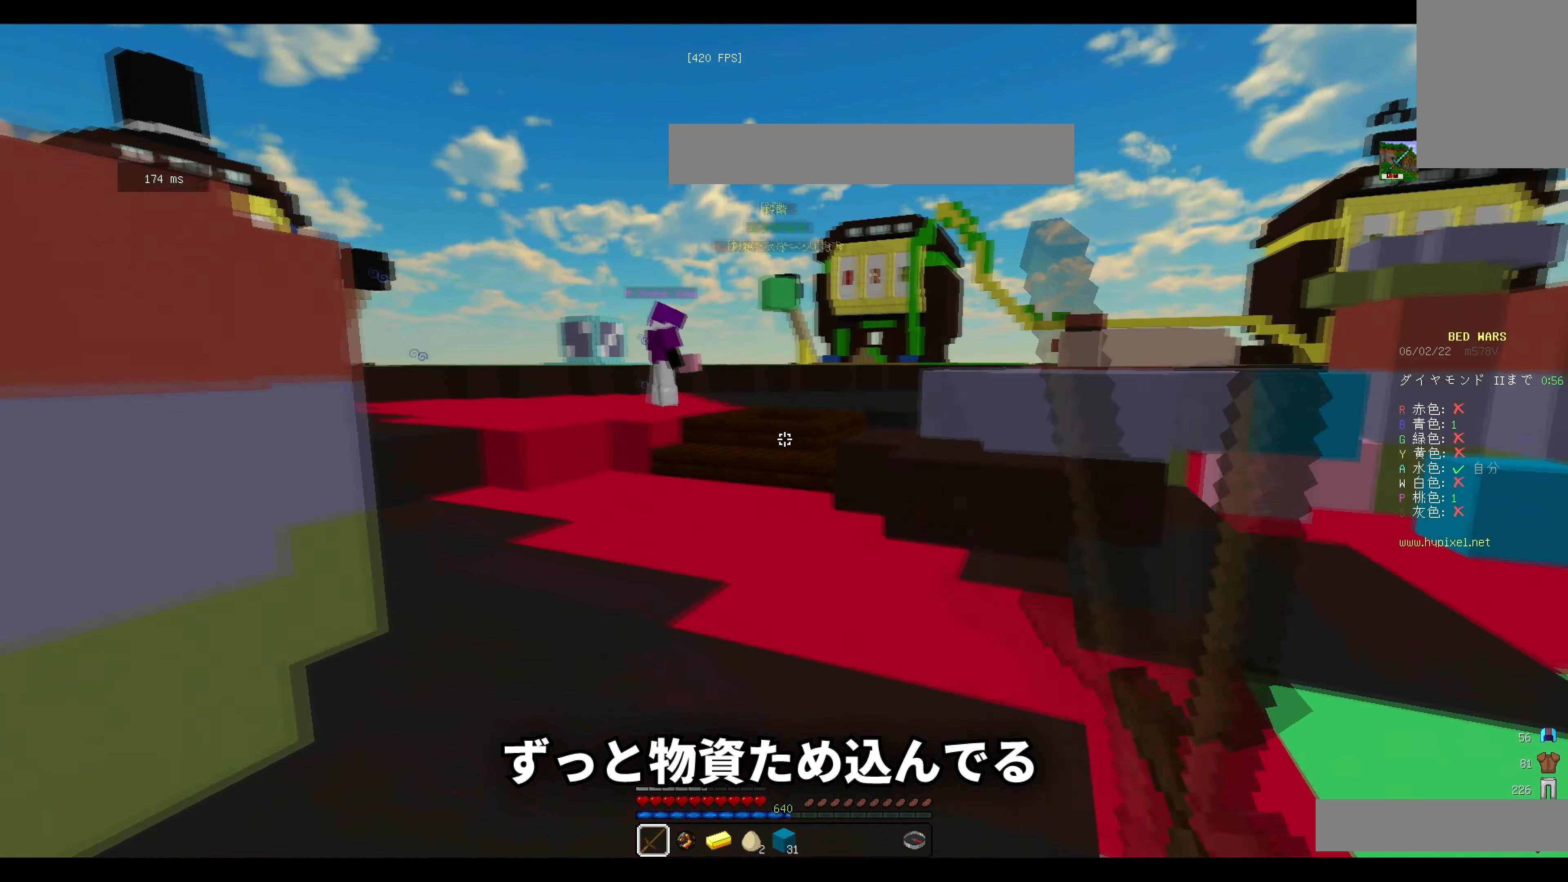
{"keys": ["w"], "mouse": ["left"], "events": [[167, "d", "up"], [300, "a", "down"], [334, "a", "up"], [350, "a", "down"], [384, "a", "up"]]}
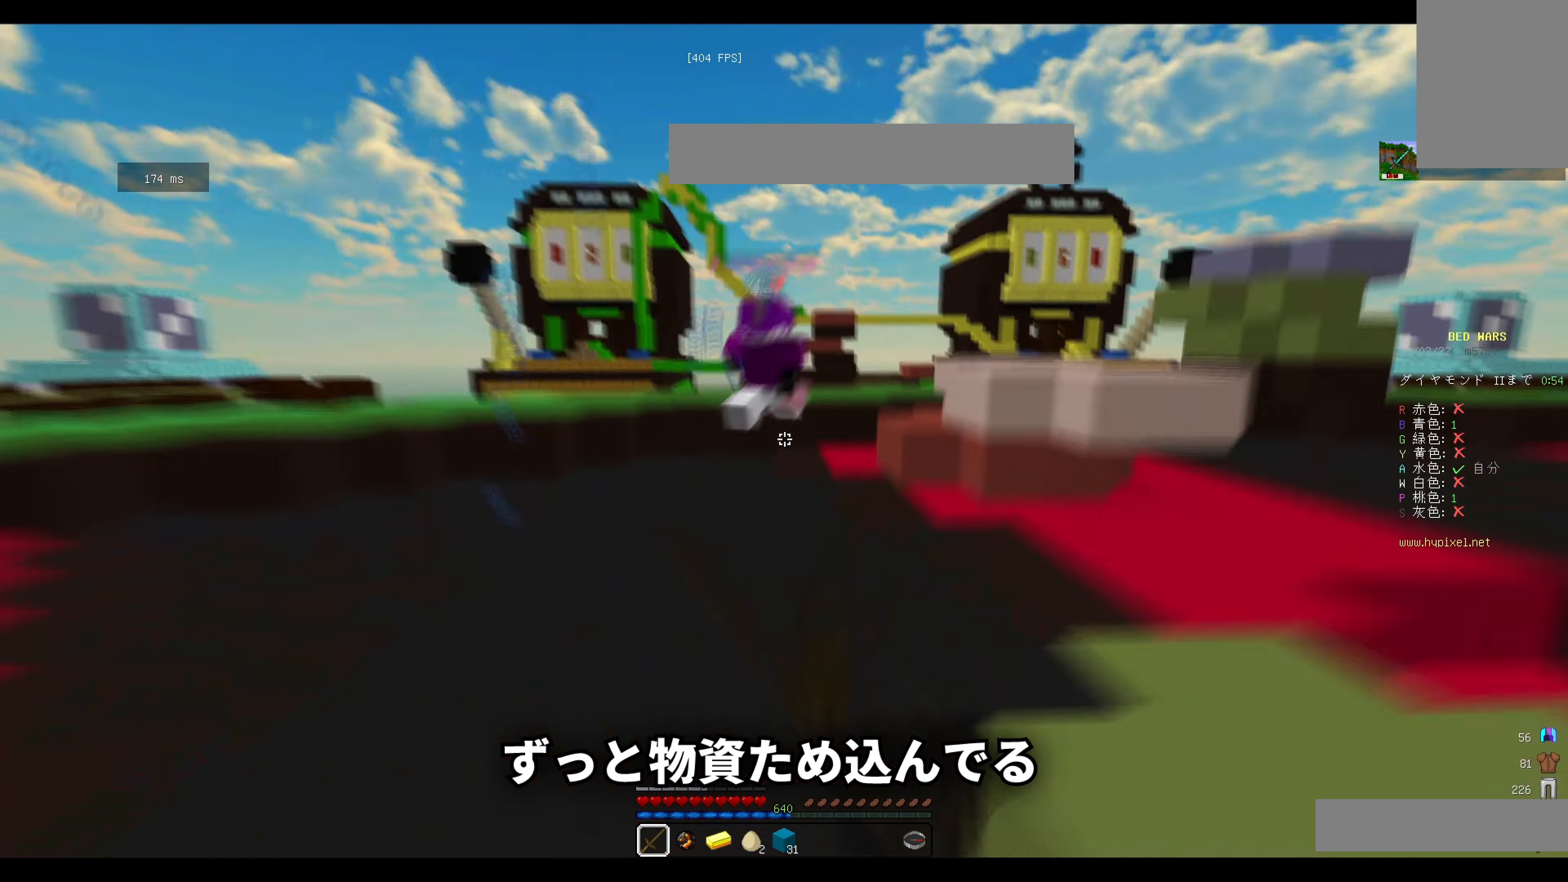
{"keys": ["w"], "mouse": [], "events": [[233, "mouse_left", "up"], [300, "d", "down"], [350, "d", "up"]]}
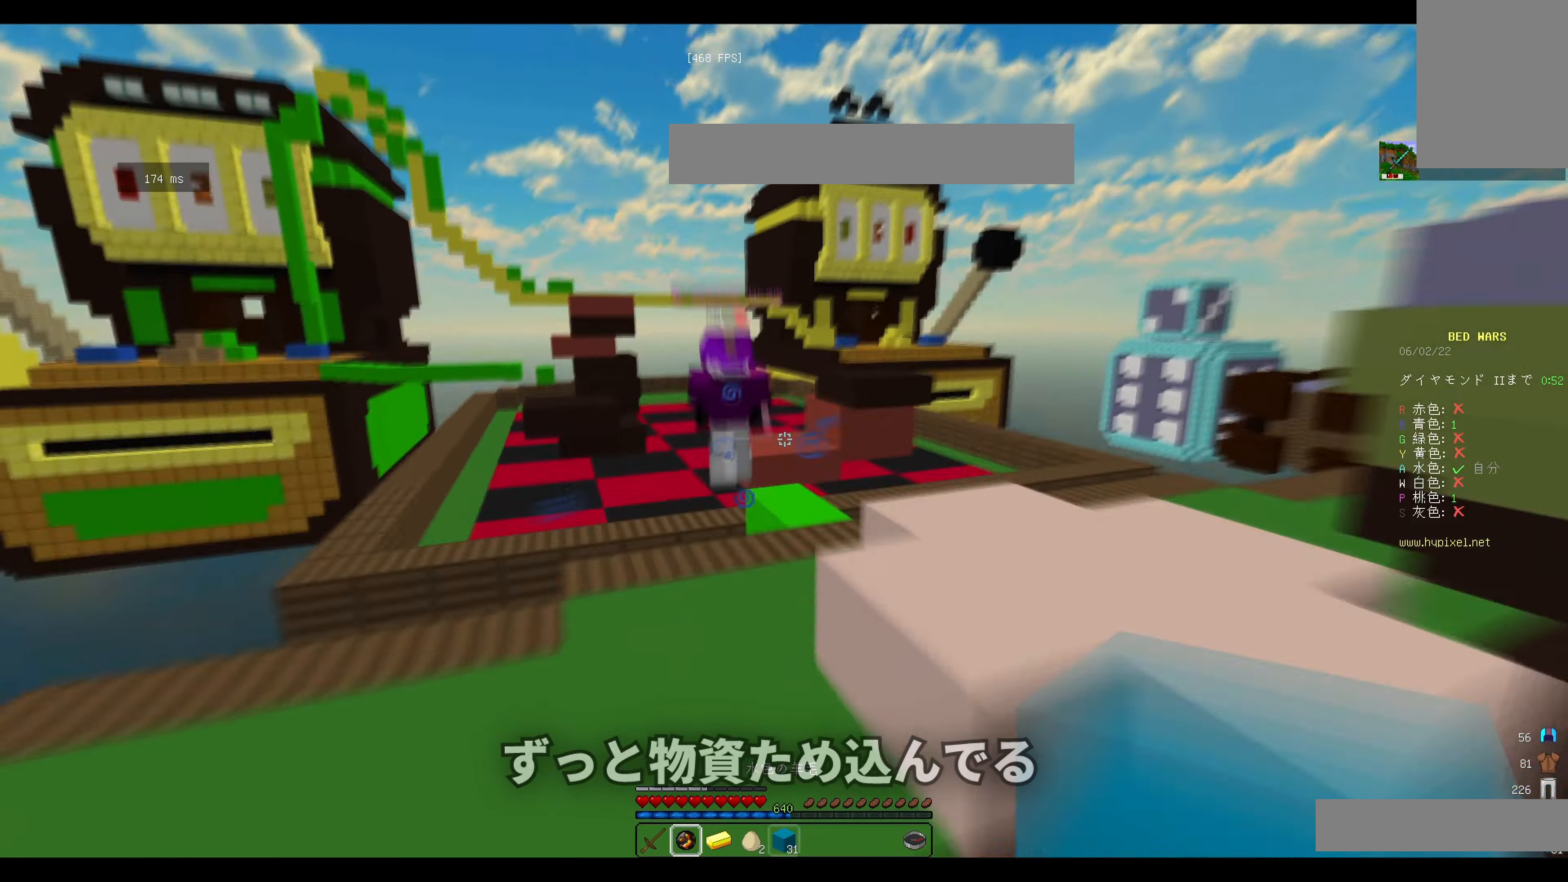
{"keys": ["w"], "mouse": [], "events": [[100, "d", "down"], [451, "d", "up"]]}
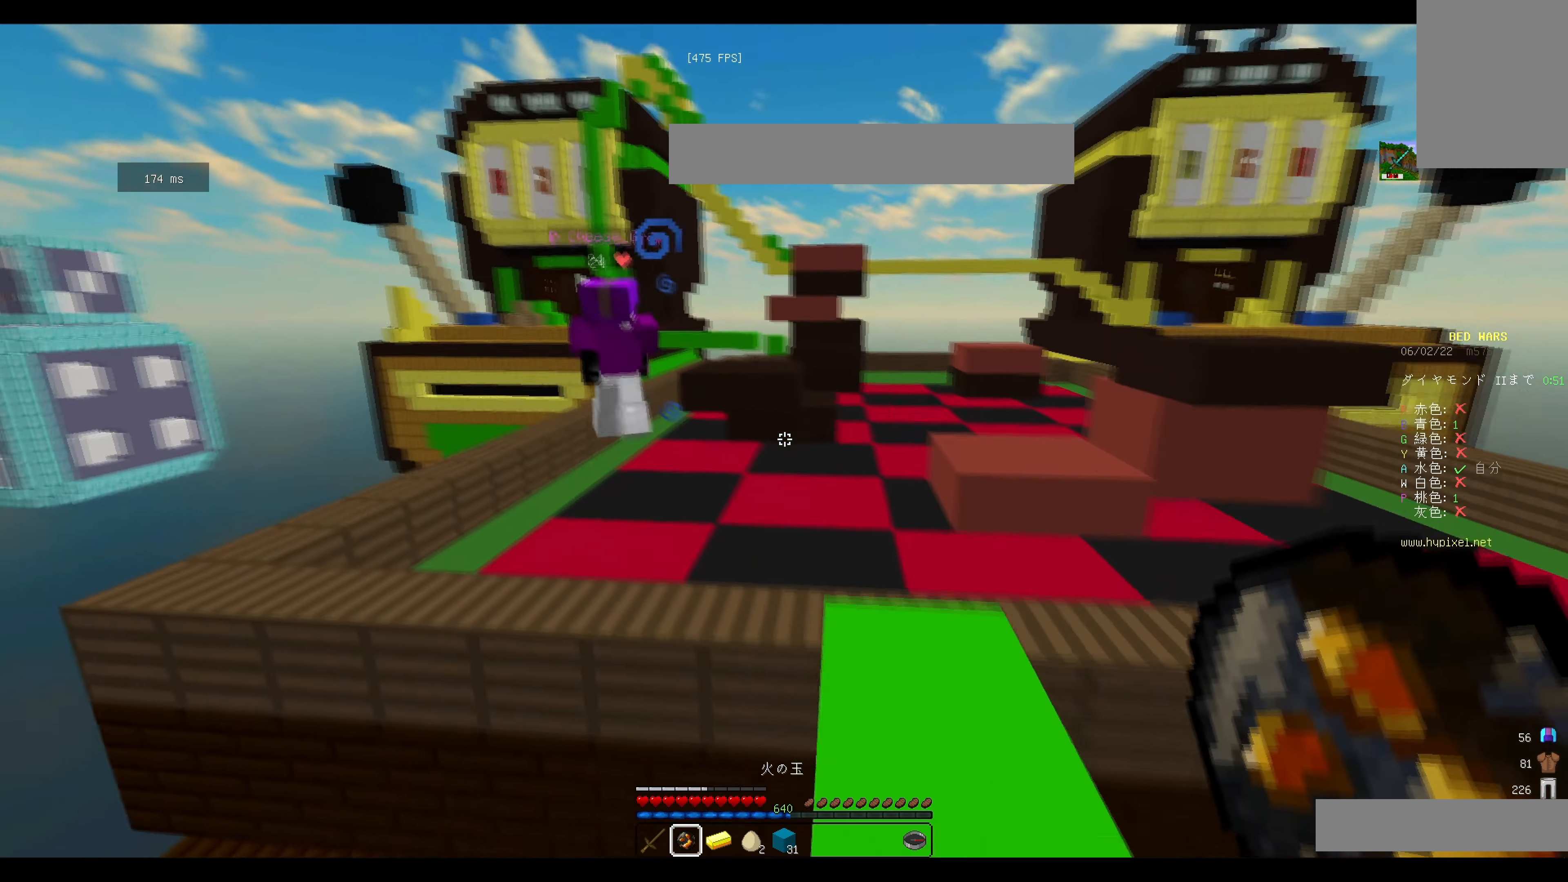
{"keys": ["w"], "mouse": [], "events": []}
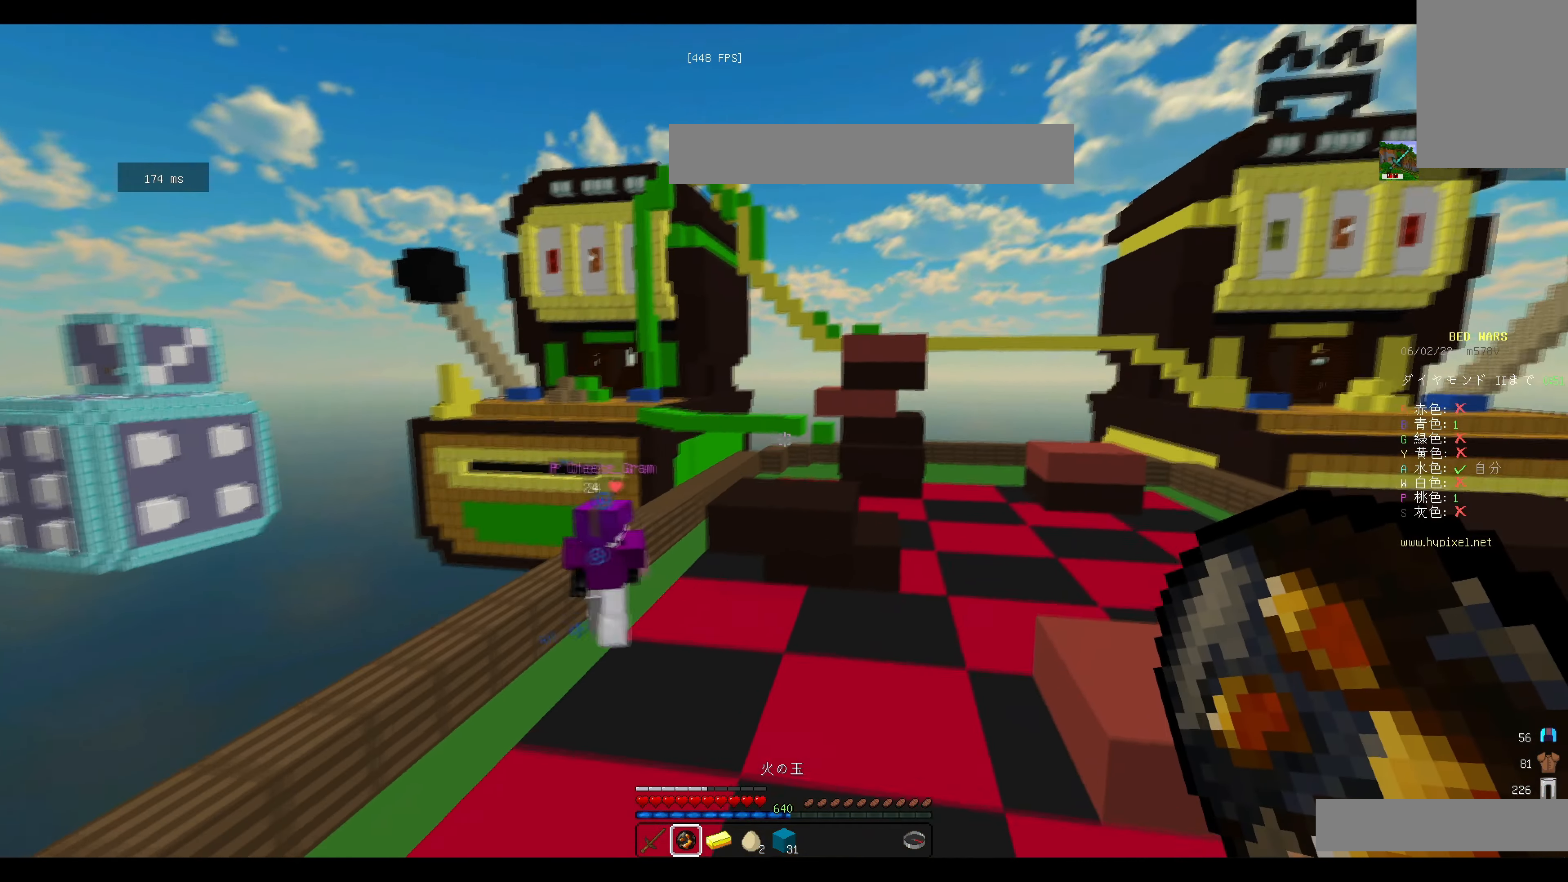
{"keys": ["w"], "mouse": ["left"], "events": [[67, "mouse_right", "down"], [167, "mouse_right", "up"], [200, "mouse_left", "down"]]}
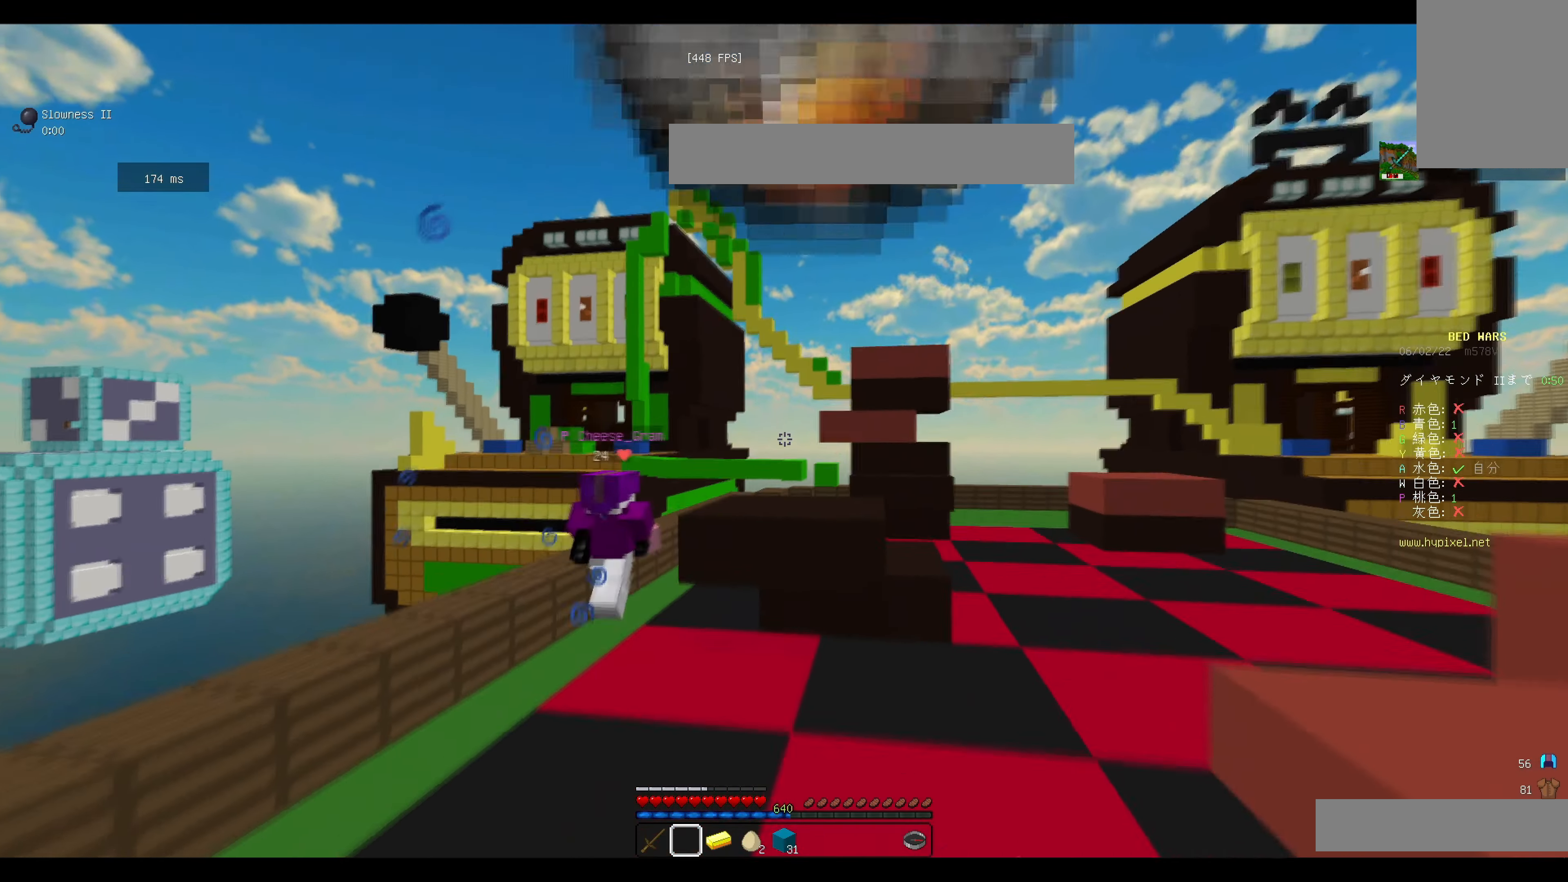
{"keys": ["a", "w"], "mouse": [], "events": [[100, "a", "down"], [383, "mouse_left", "up"]]}
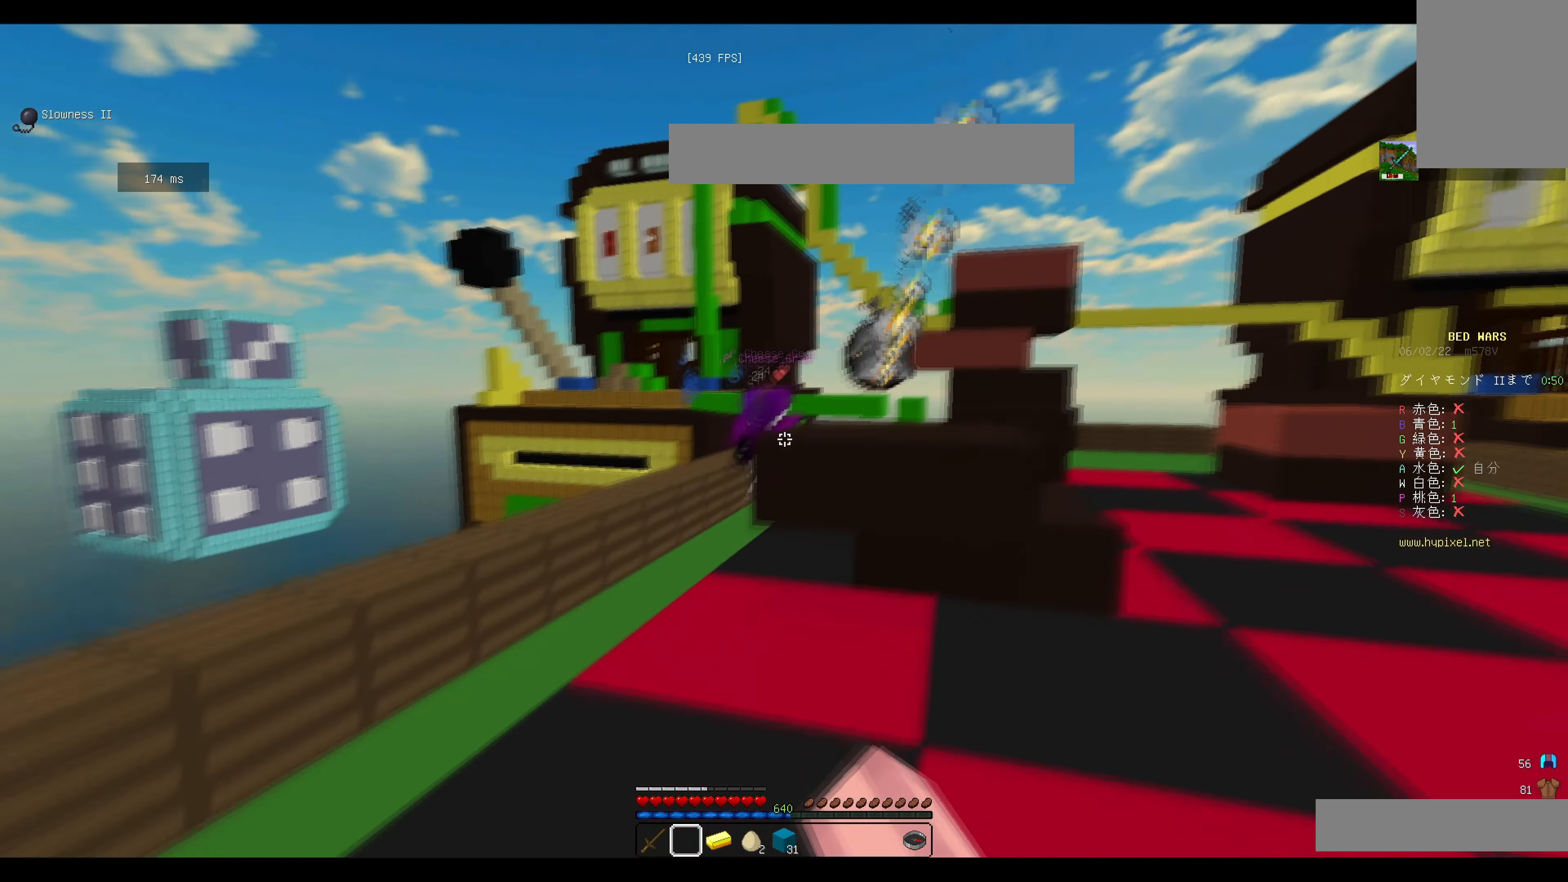
{"keys": ["w"], "mouse": [], "events": [[367, "a", "up"]]}
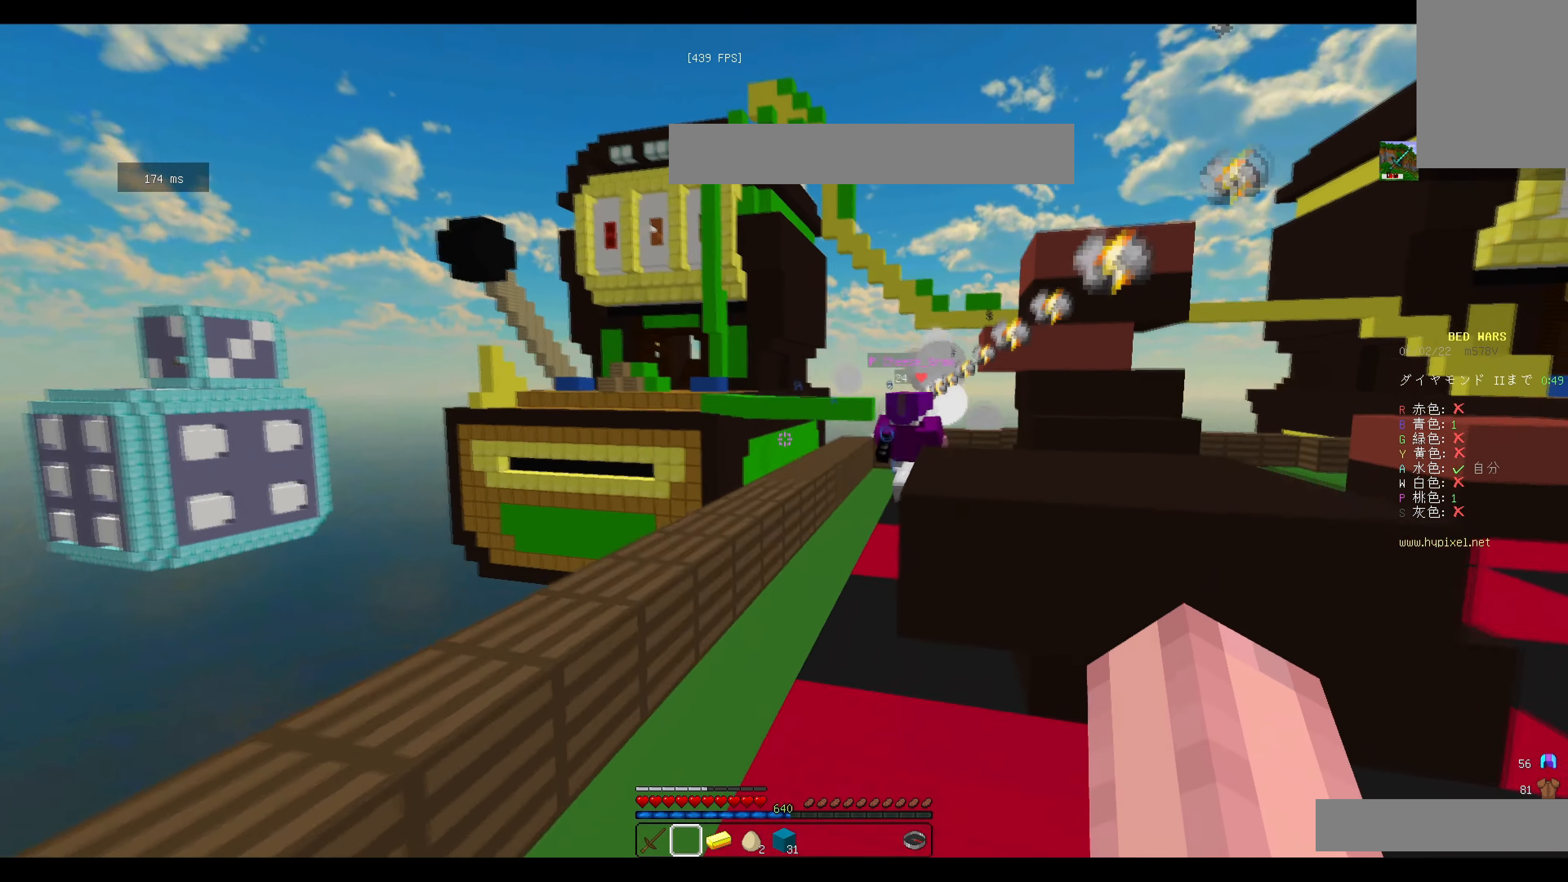
{"keys": ["w"], "mouse": [], "events": []}
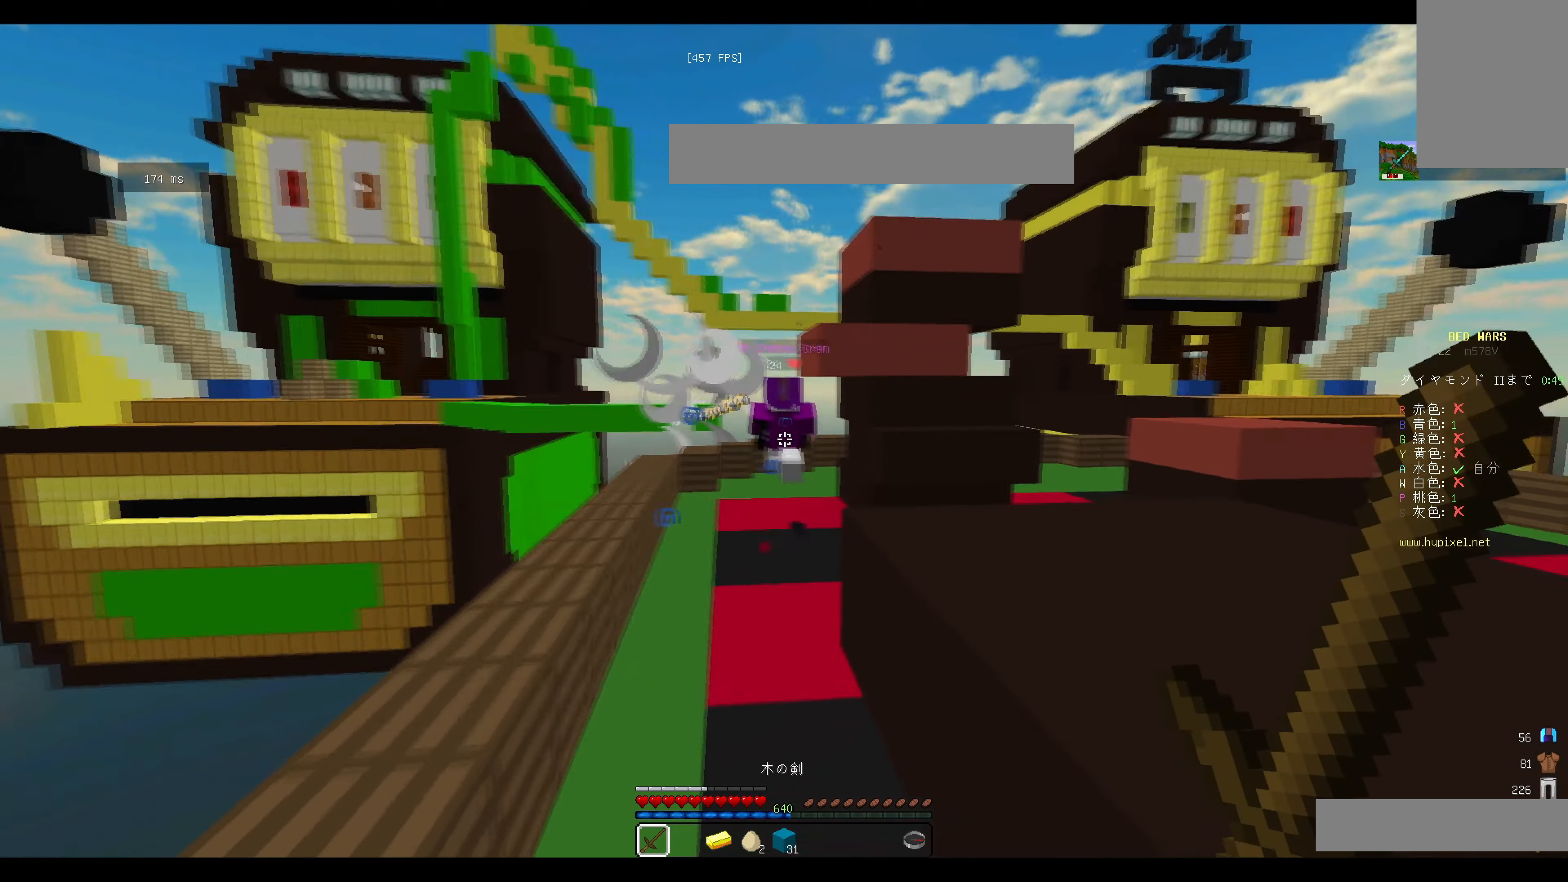
{"keys": ["w"], "mouse": [], "events": []}
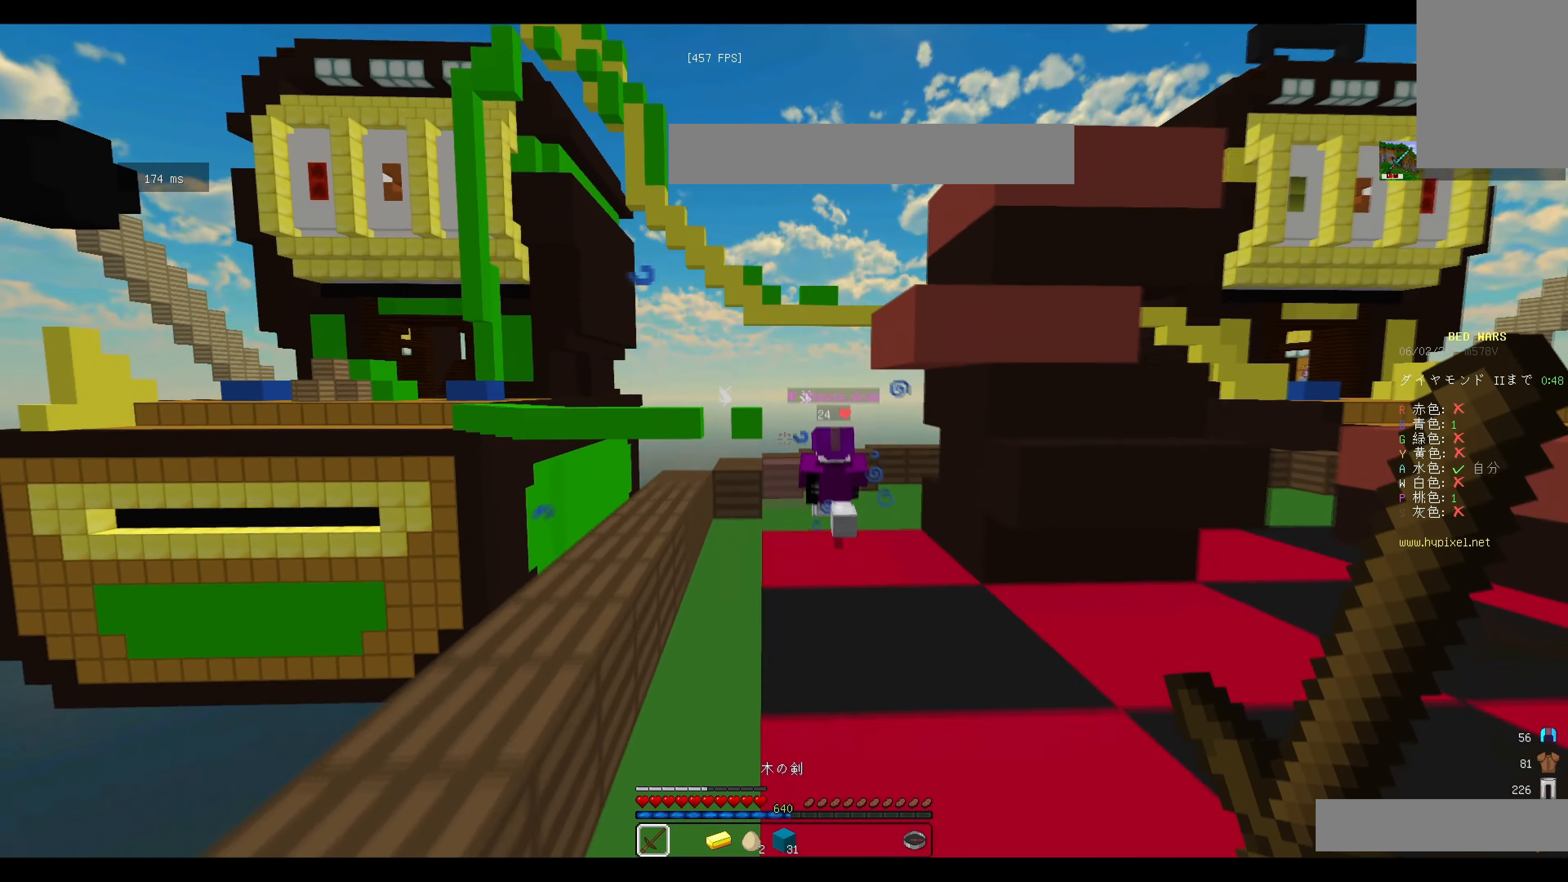
{"keys": ["w"], "mouse": [], "events": []}
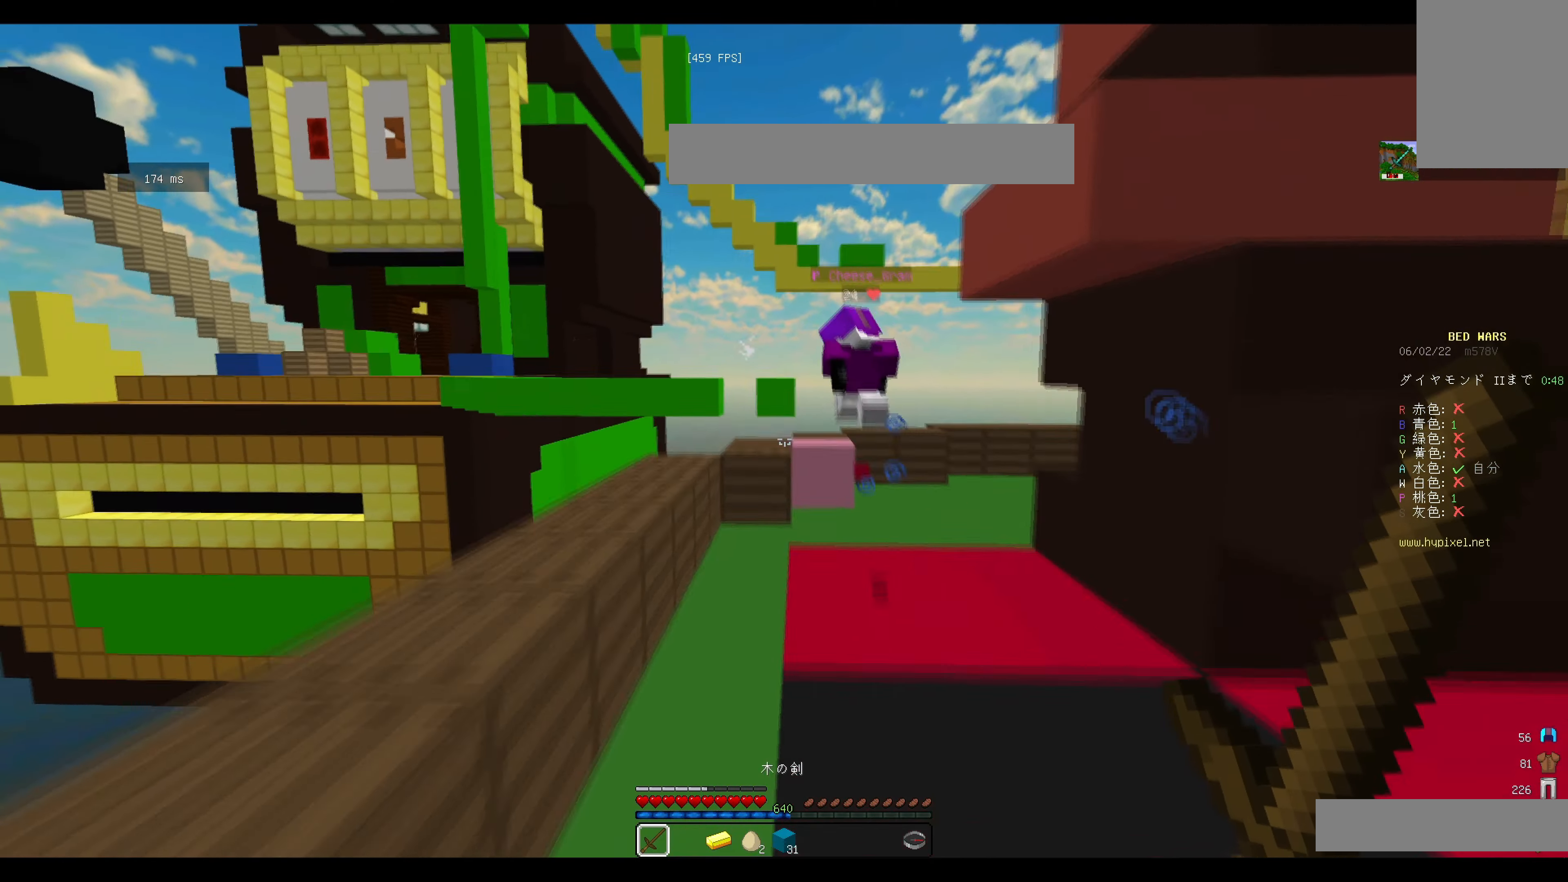
{"keys": ["w"], "mouse": [], "events": []}